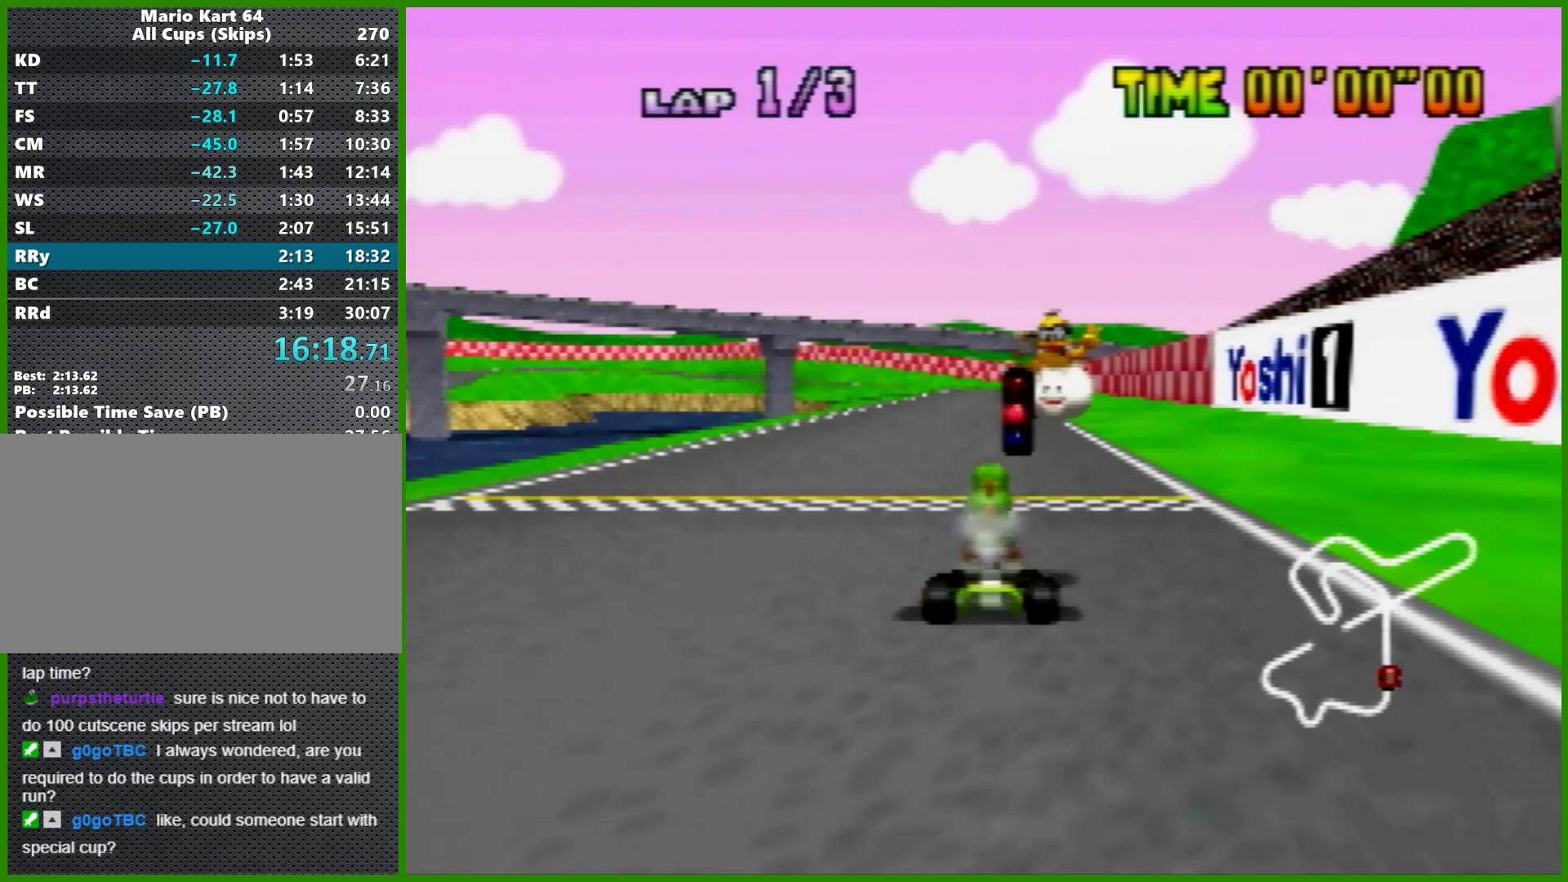
Gameplay with a controller (Nintendo layout); each line is a JSON object with the inputs held at the frame after it. "events" lists button and stick changes between this image and that frame as [ms after this image, input, new state], when the widget could be followed in between. Not read: L1 L3 R3 X Y.
{"buttons": ["A"], "left_stick": "center", "events": [[267, "A", "down"]]}
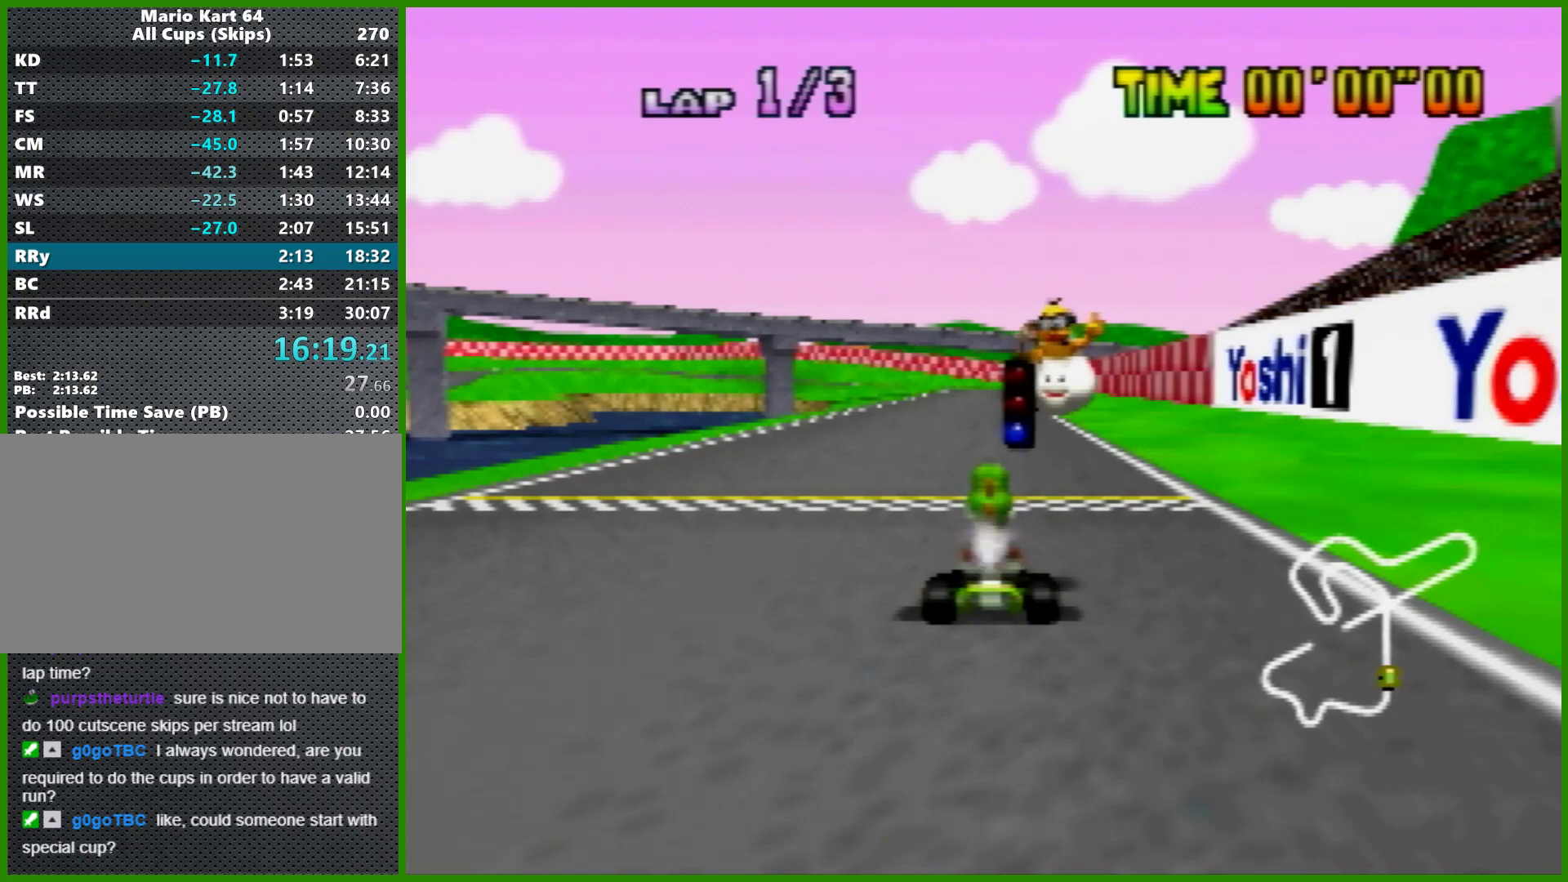
{"buttons": ["A"], "left_stick": "center", "events": []}
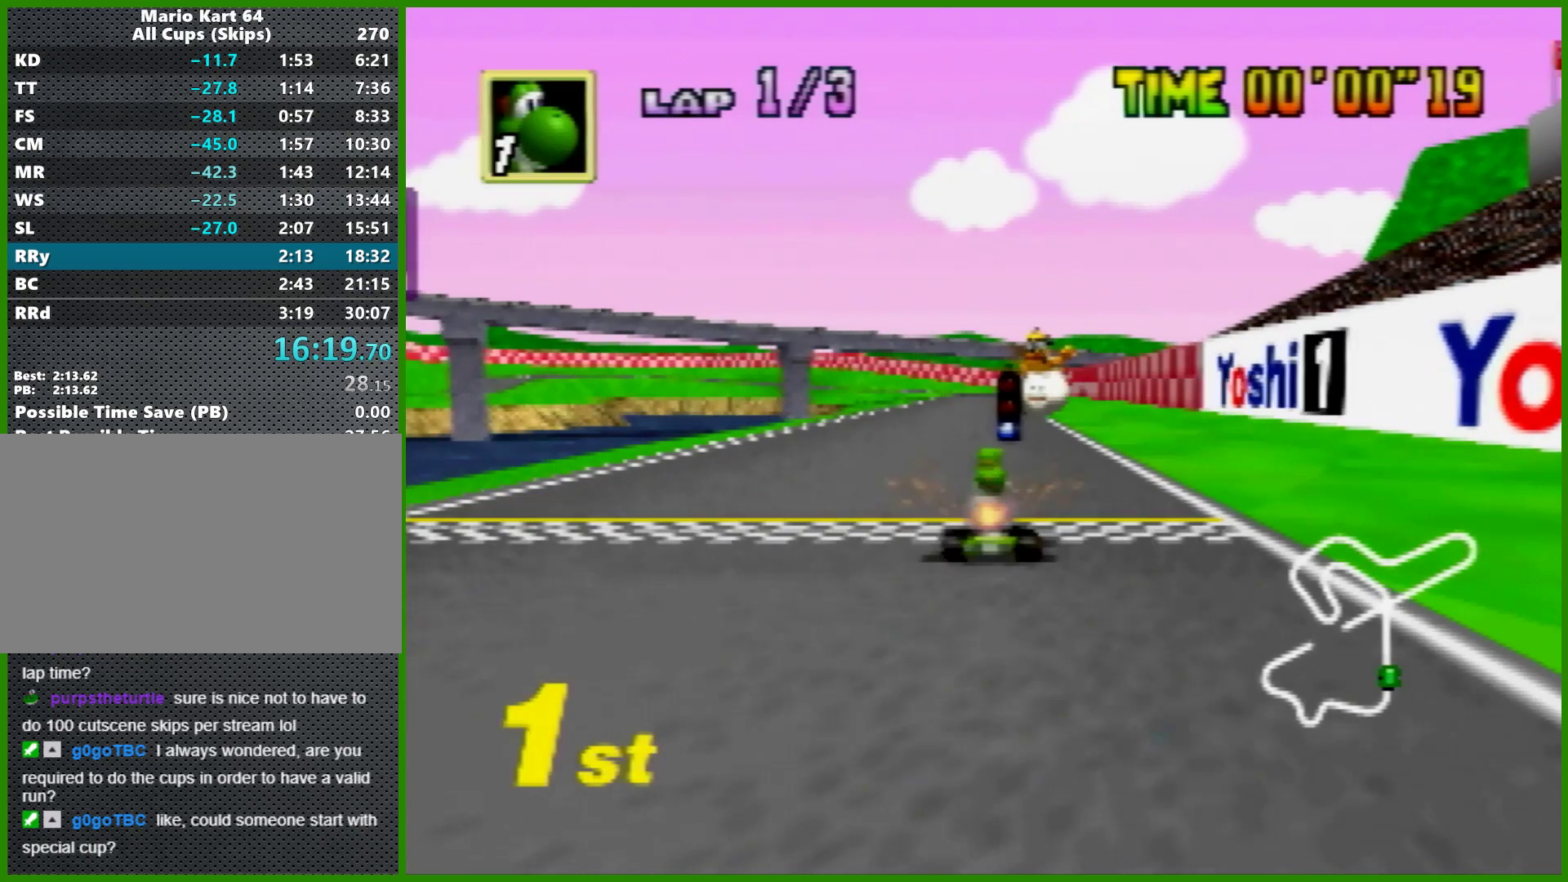
{"buttons": ["A"], "left_stick": "center", "events": []}
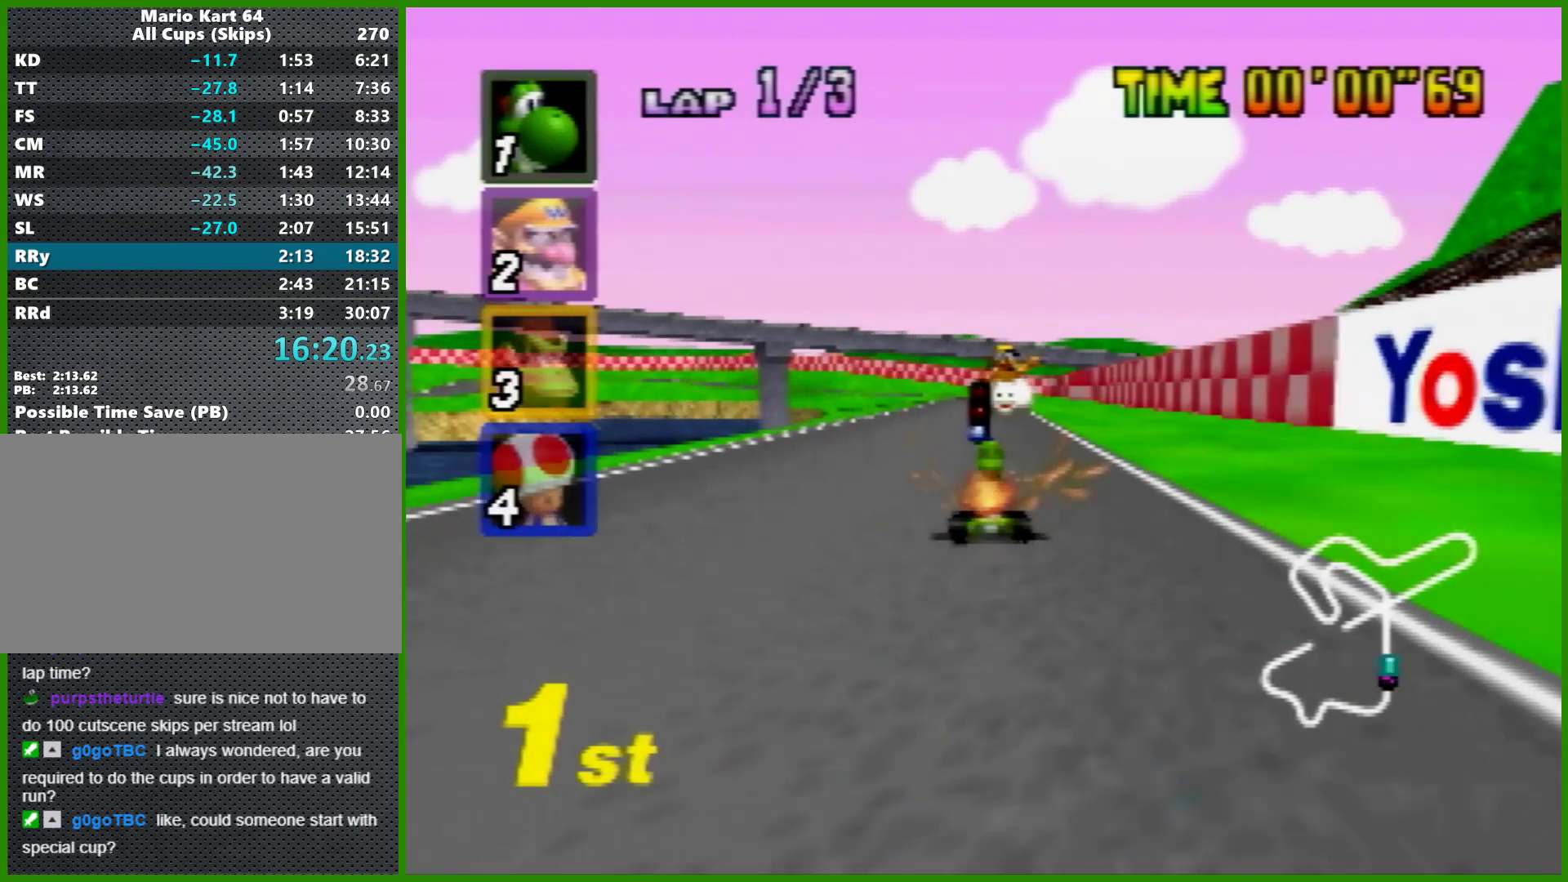
{"buttons": ["A"], "left_stick": "center", "events": []}
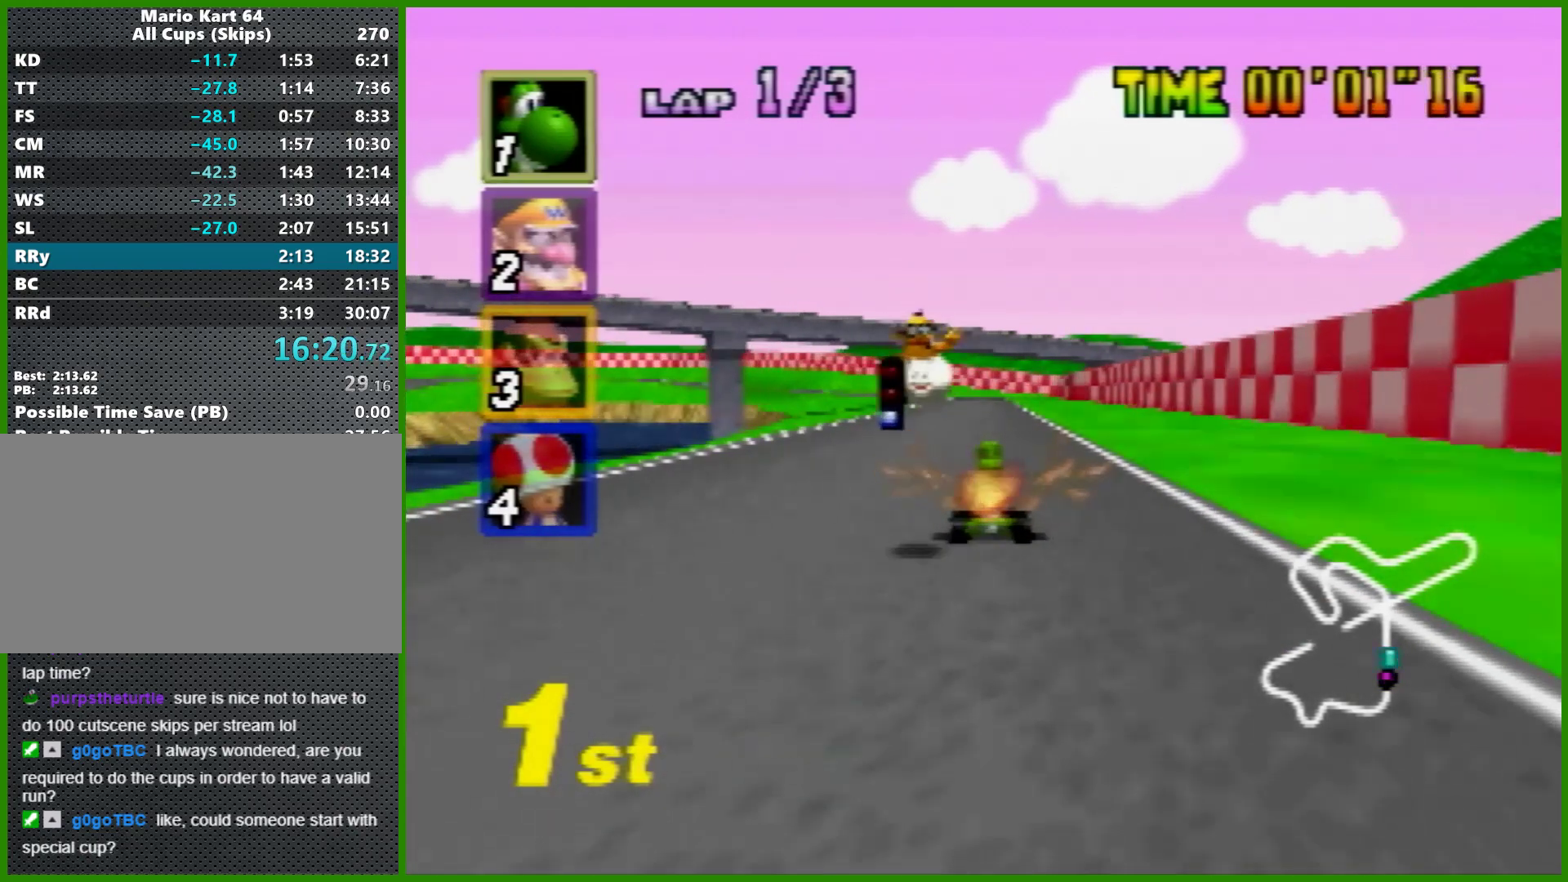
{"buttons": ["A"], "left_stick": "center", "events": []}
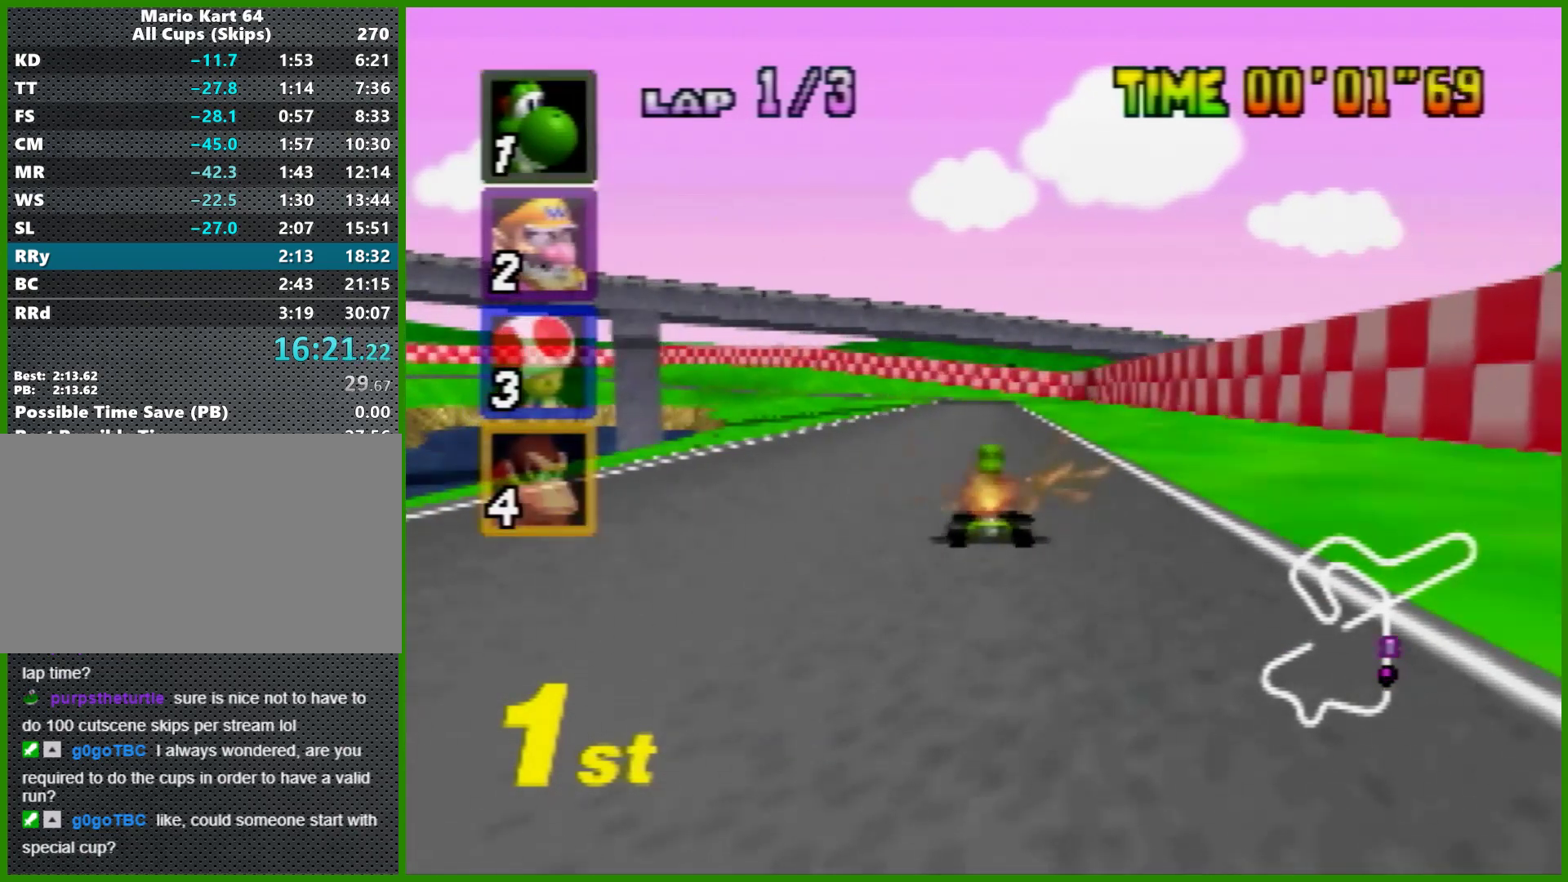
{"buttons": ["A"], "left_stick": "center", "events": []}
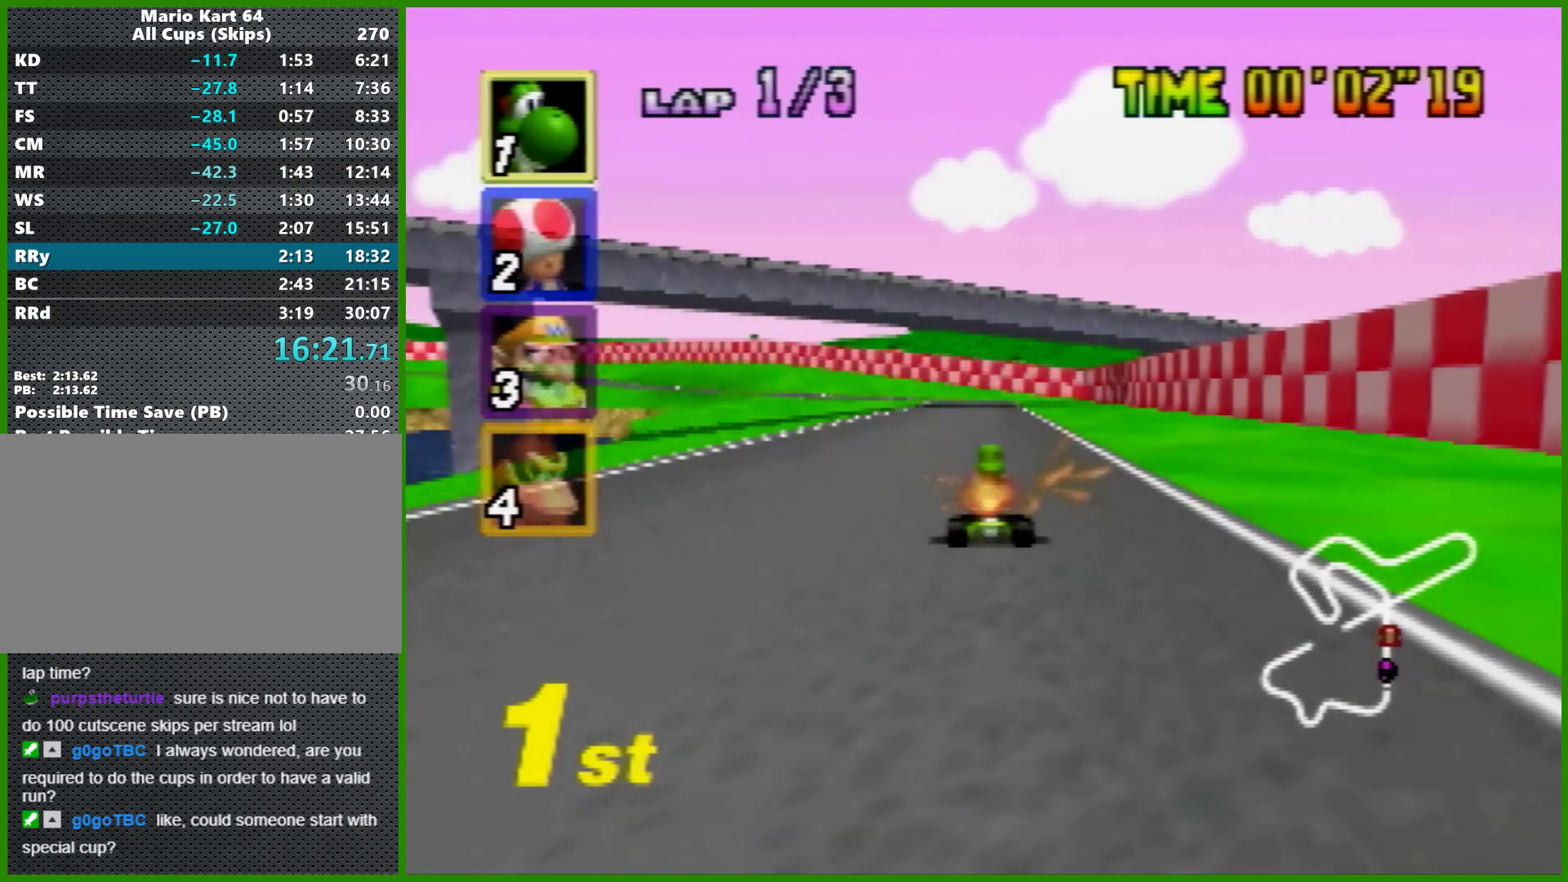
{"buttons": ["A"], "left_stick": "left", "events": [[400, "left_stick", "left"]]}
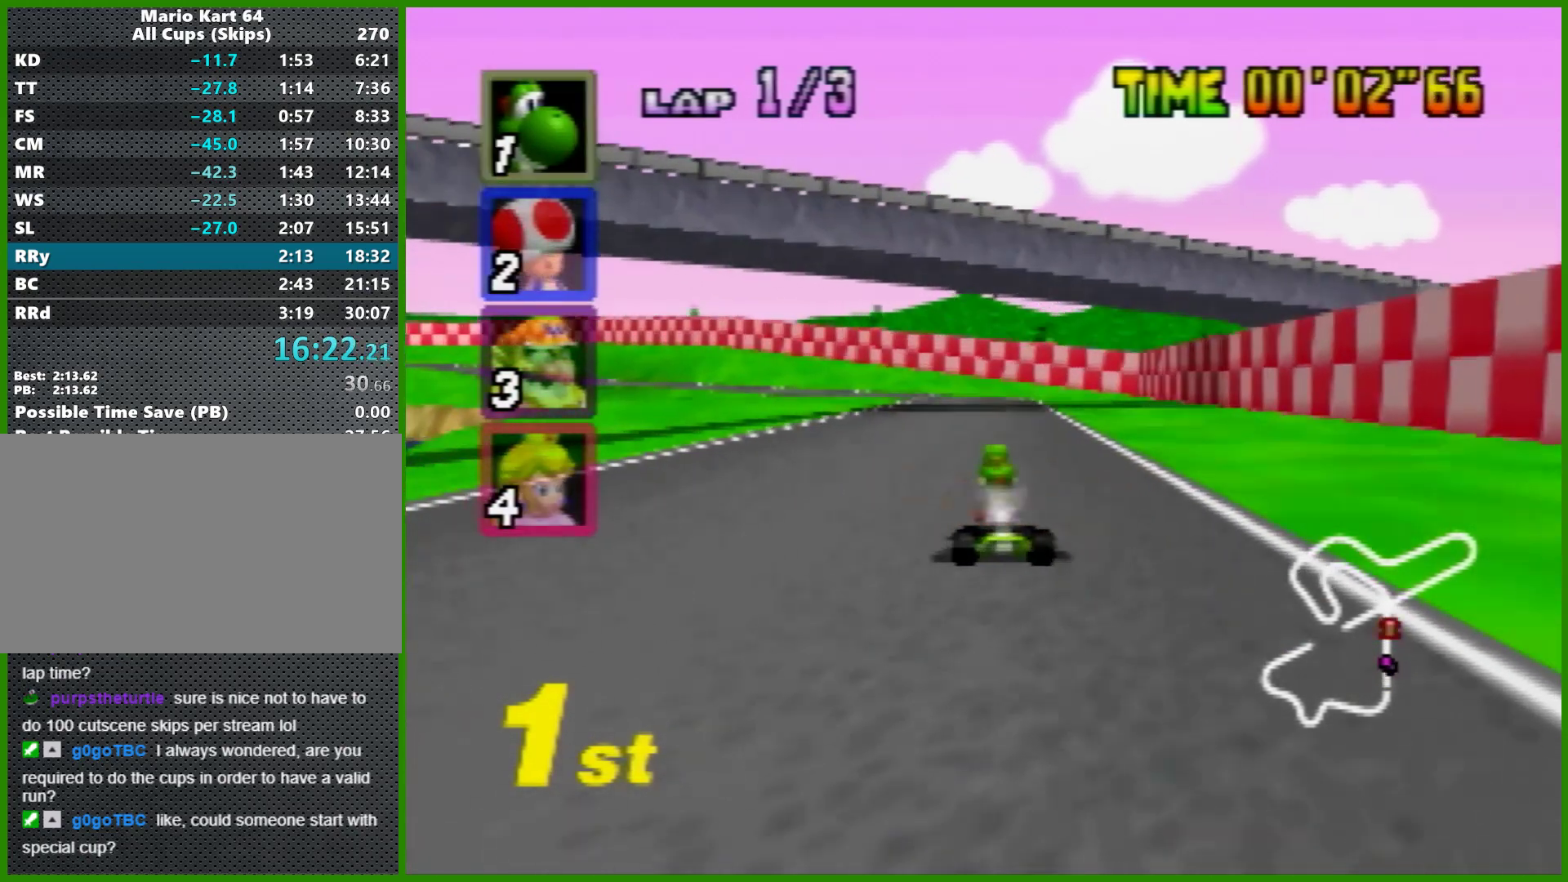
{"buttons": ["A", "R1"], "left_stick": "right", "events": [[100, "R1", "down"], [233, "left_stick", "right"]]}
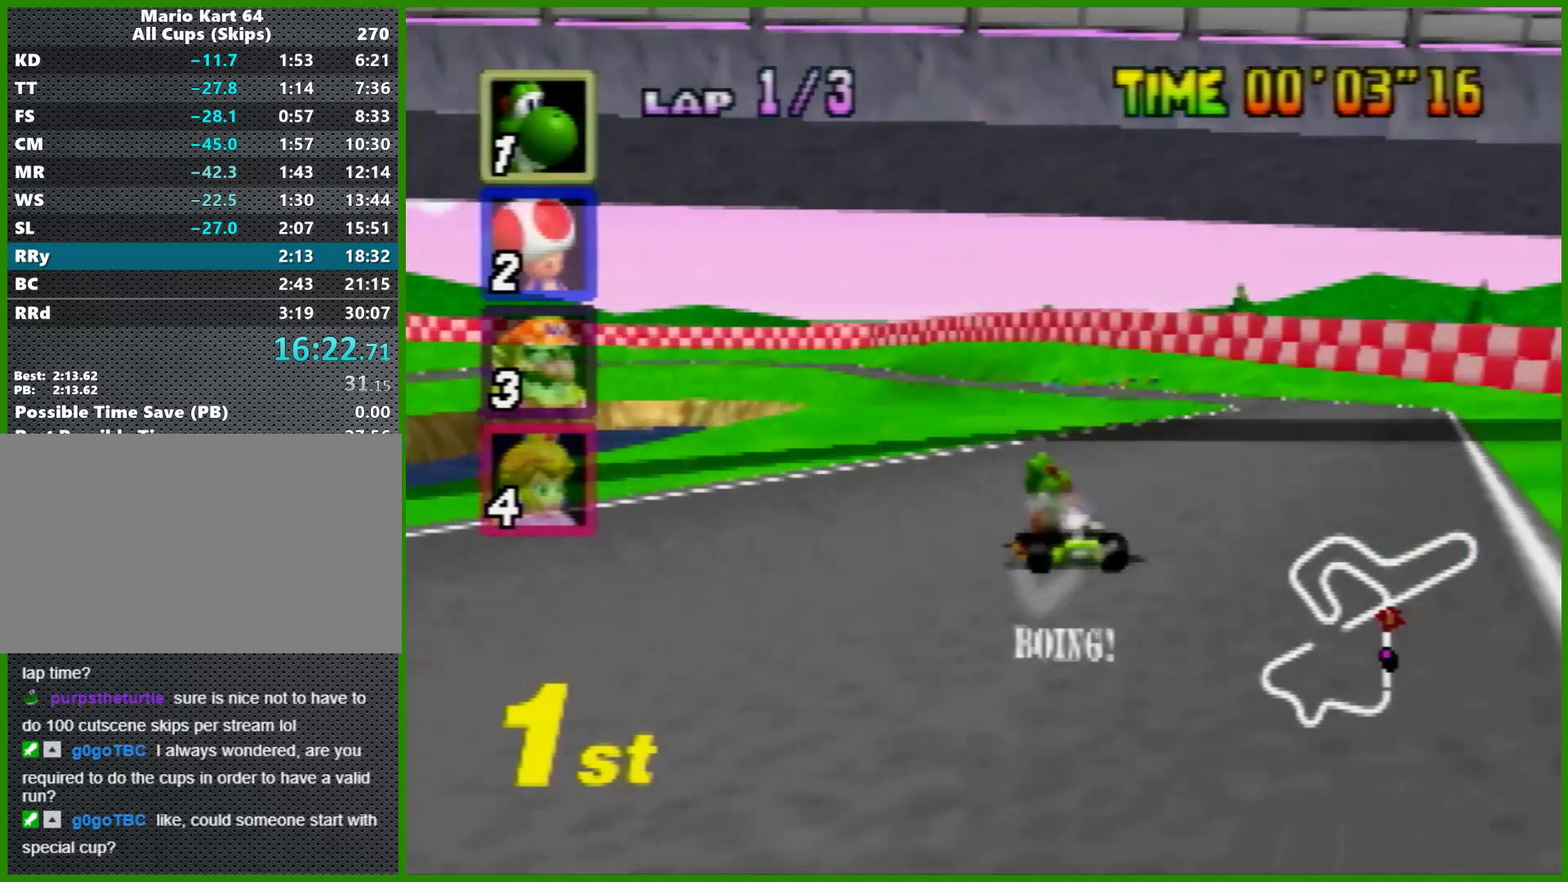
{"buttons": ["A", "R1"], "left_stick": "right", "events": [[333, "left_stick", "left"], [433, "left_stick", "right"]]}
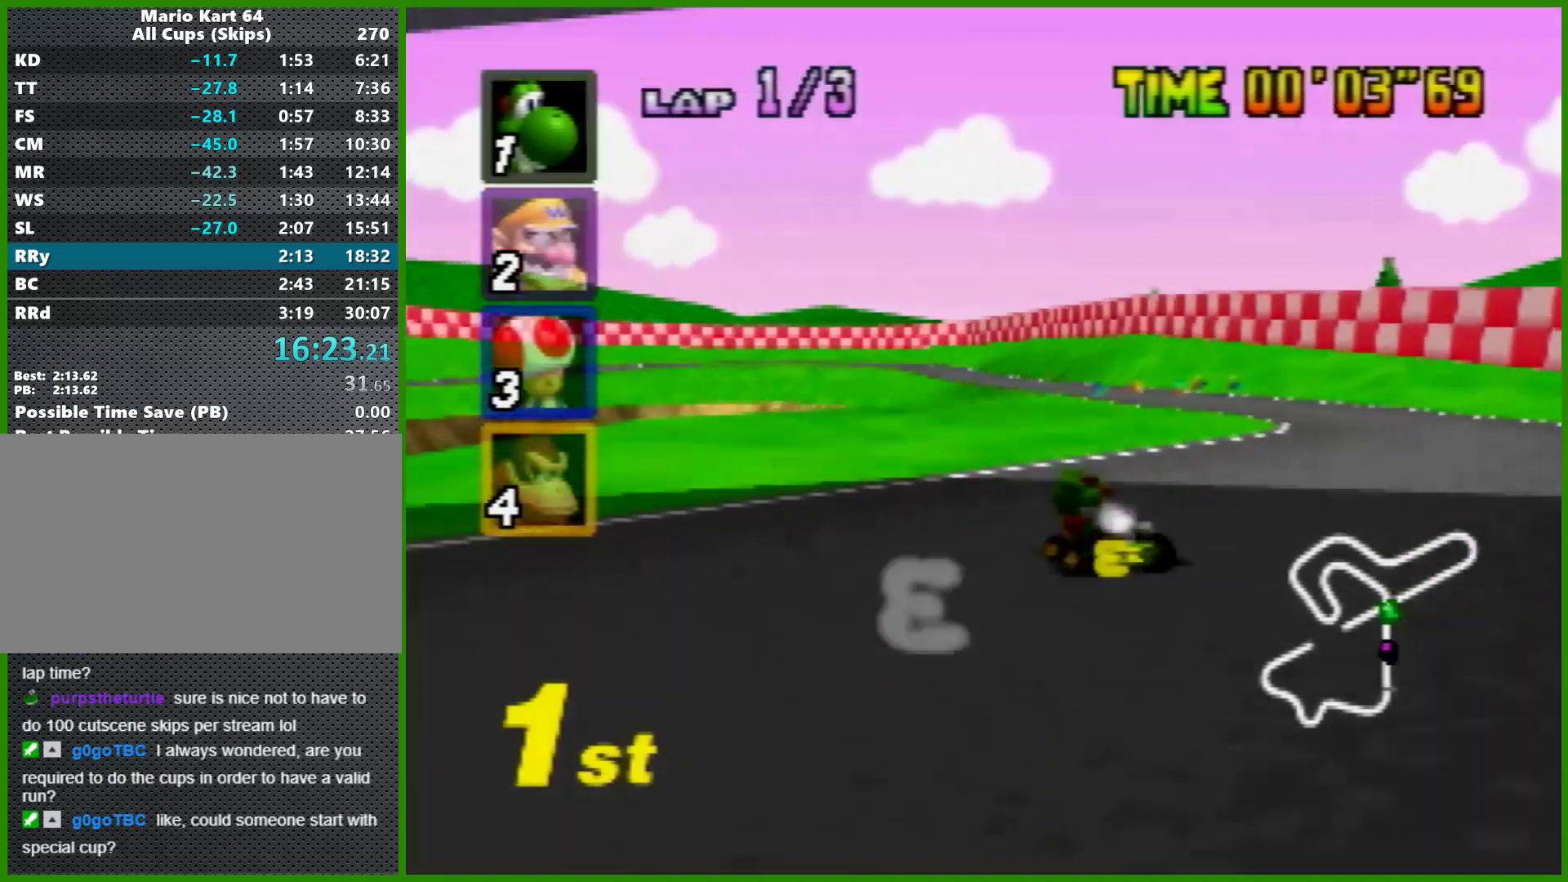
{"buttons": ["A", "R1"], "left_stick": "left", "events": [[467, "left_stick", "left"]]}
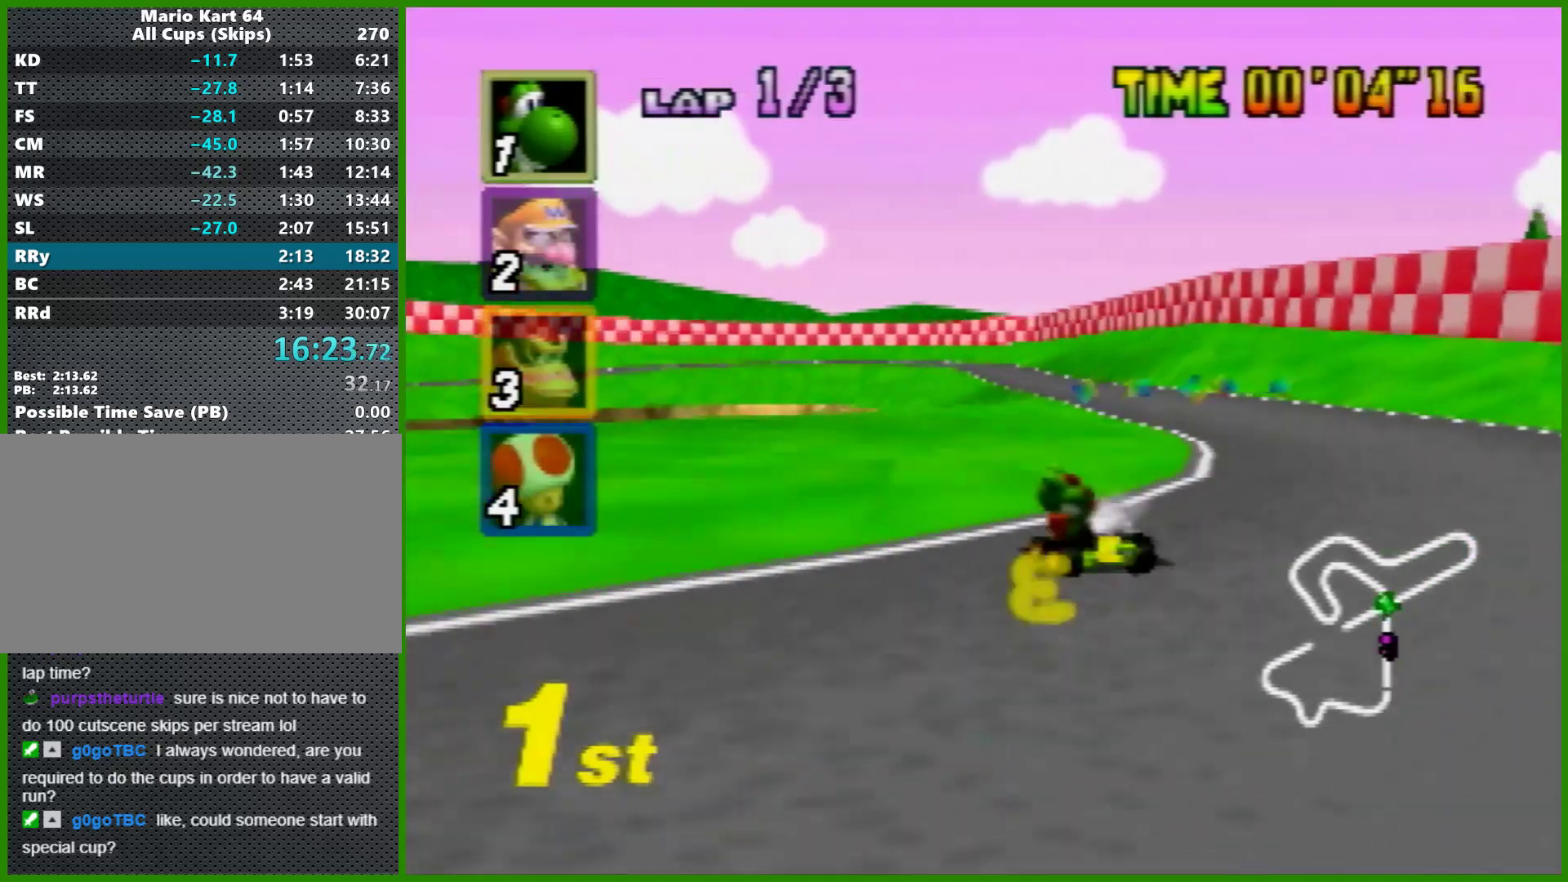
{"buttons": ["A"], "left_stick": "center", "events": [[200, "left_stick", "right"], [267, "R1", "up"], [433, "left_stick", "center"]]}
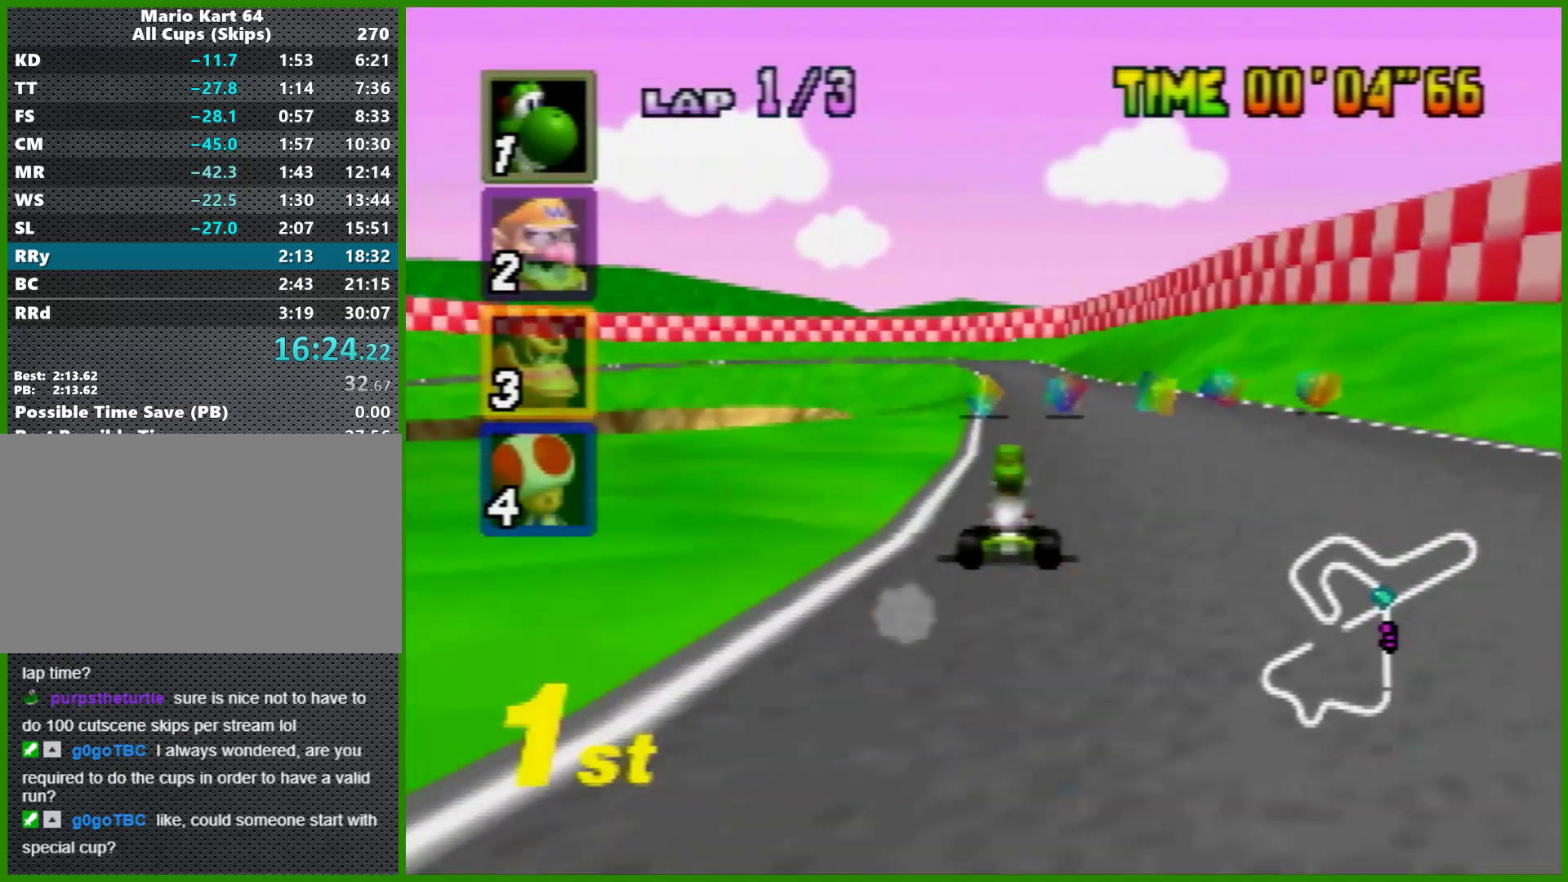
{"buttons": ["A"], "left_stick": "center", "events": [[67, "left_stick", "left"], [200, "left_stick", "center"], [300, "left_stick", "up-right"], [367, "left_stick", "left"], [500, "left_stick", "center"]]}
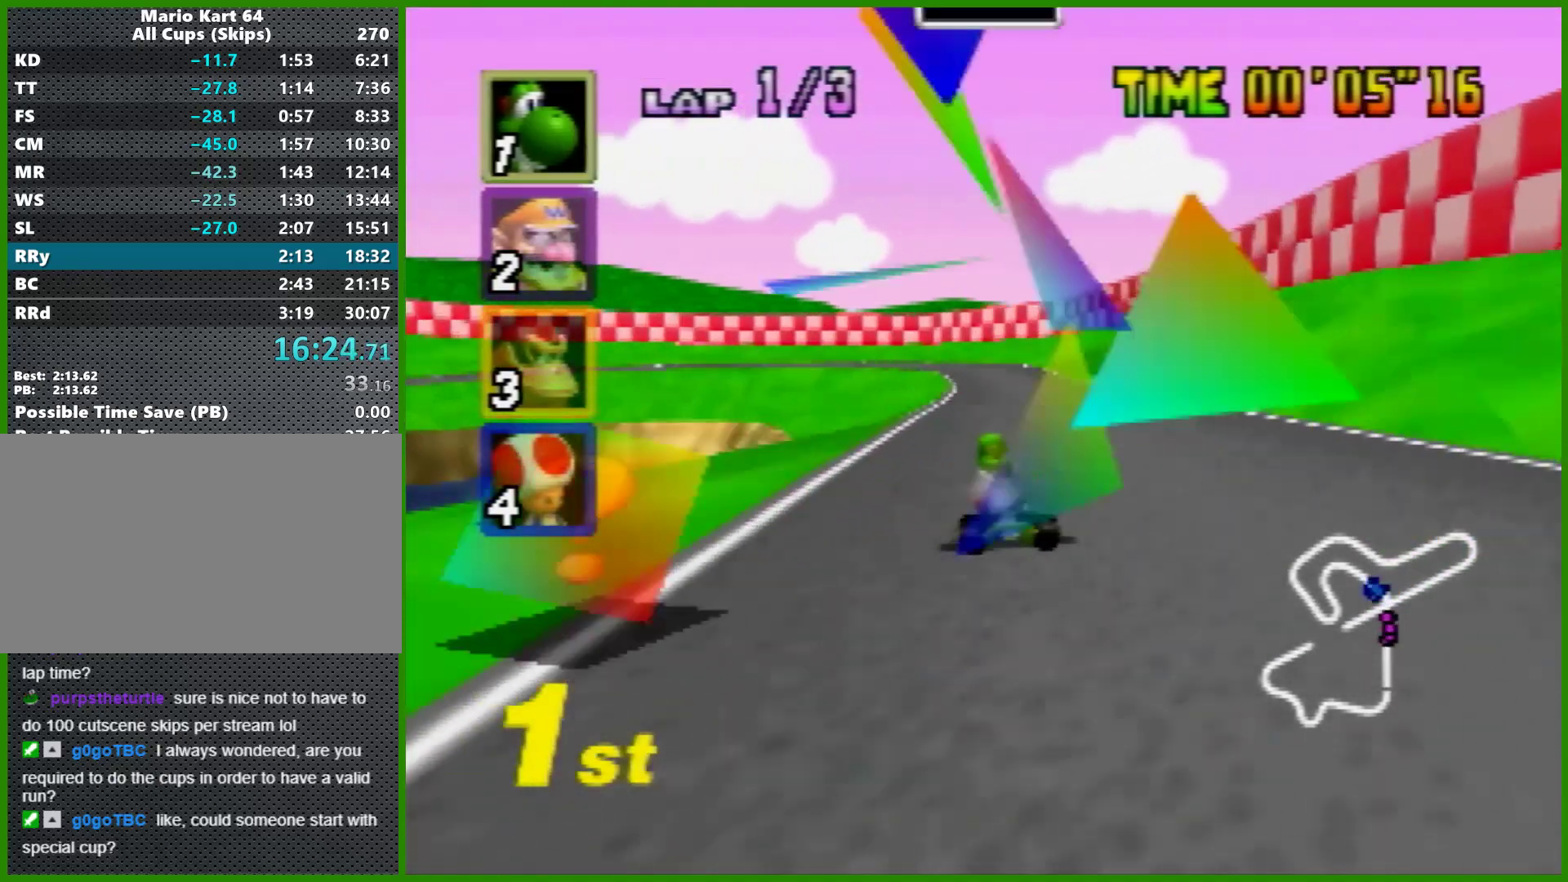
{"buttons": ["A", "R1"], "left_stick": "right", "events": [[133, "left_stick", "left"], [267, "R1", "down"], [367, "left_stick", "center"], [433, "left_stick", "right"]]}
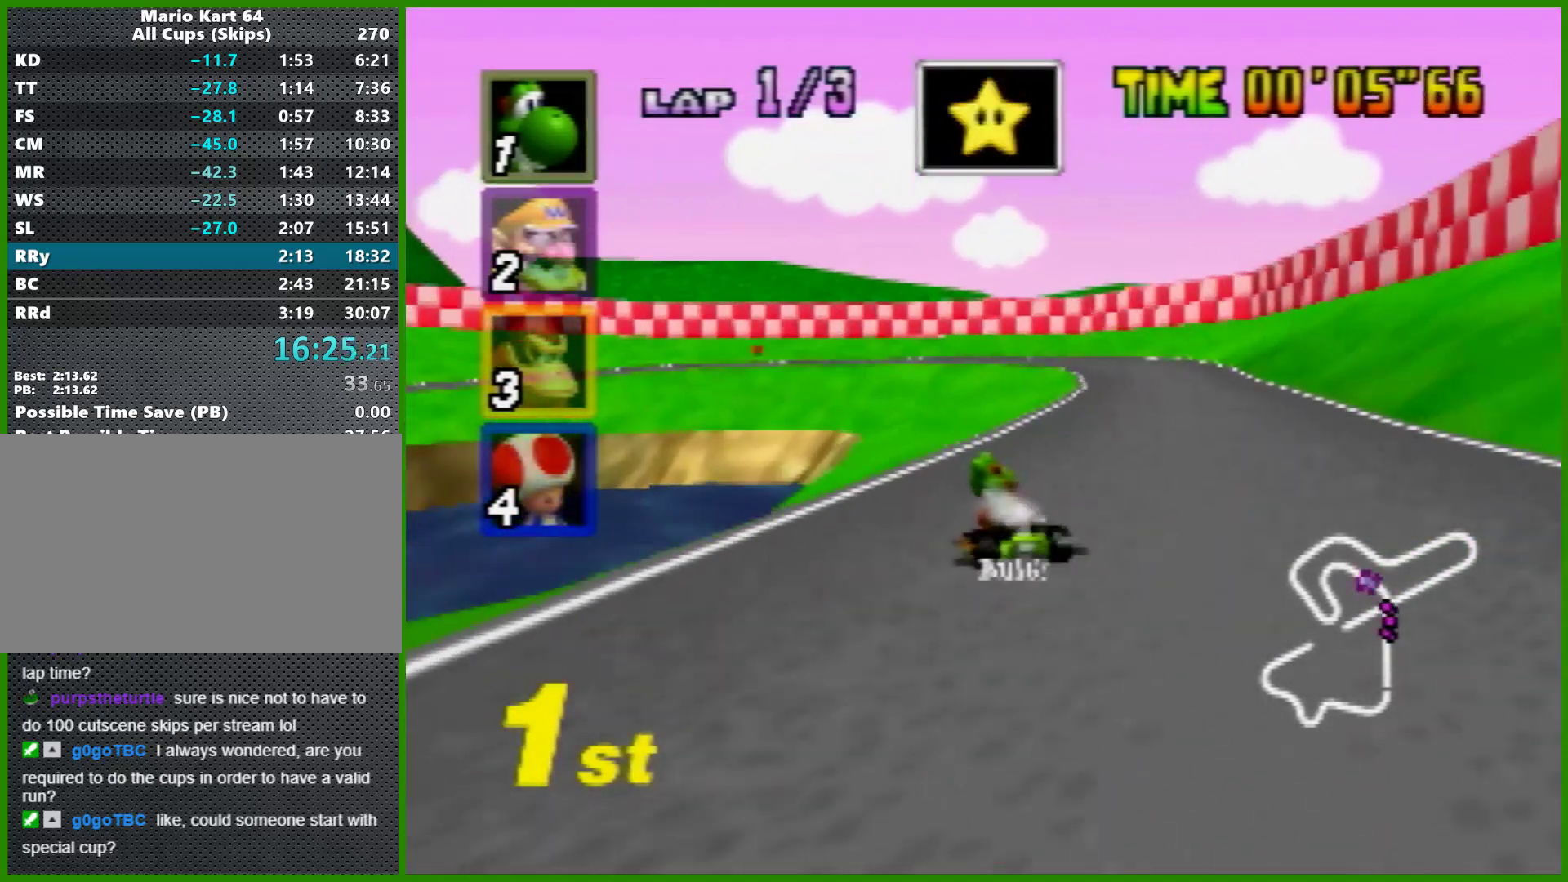
{"buttons": ["A", "R1", "Z"], "left_stick": "left", "events": [[400, "Z", "down"], [433, "left_stick", "left"]]}
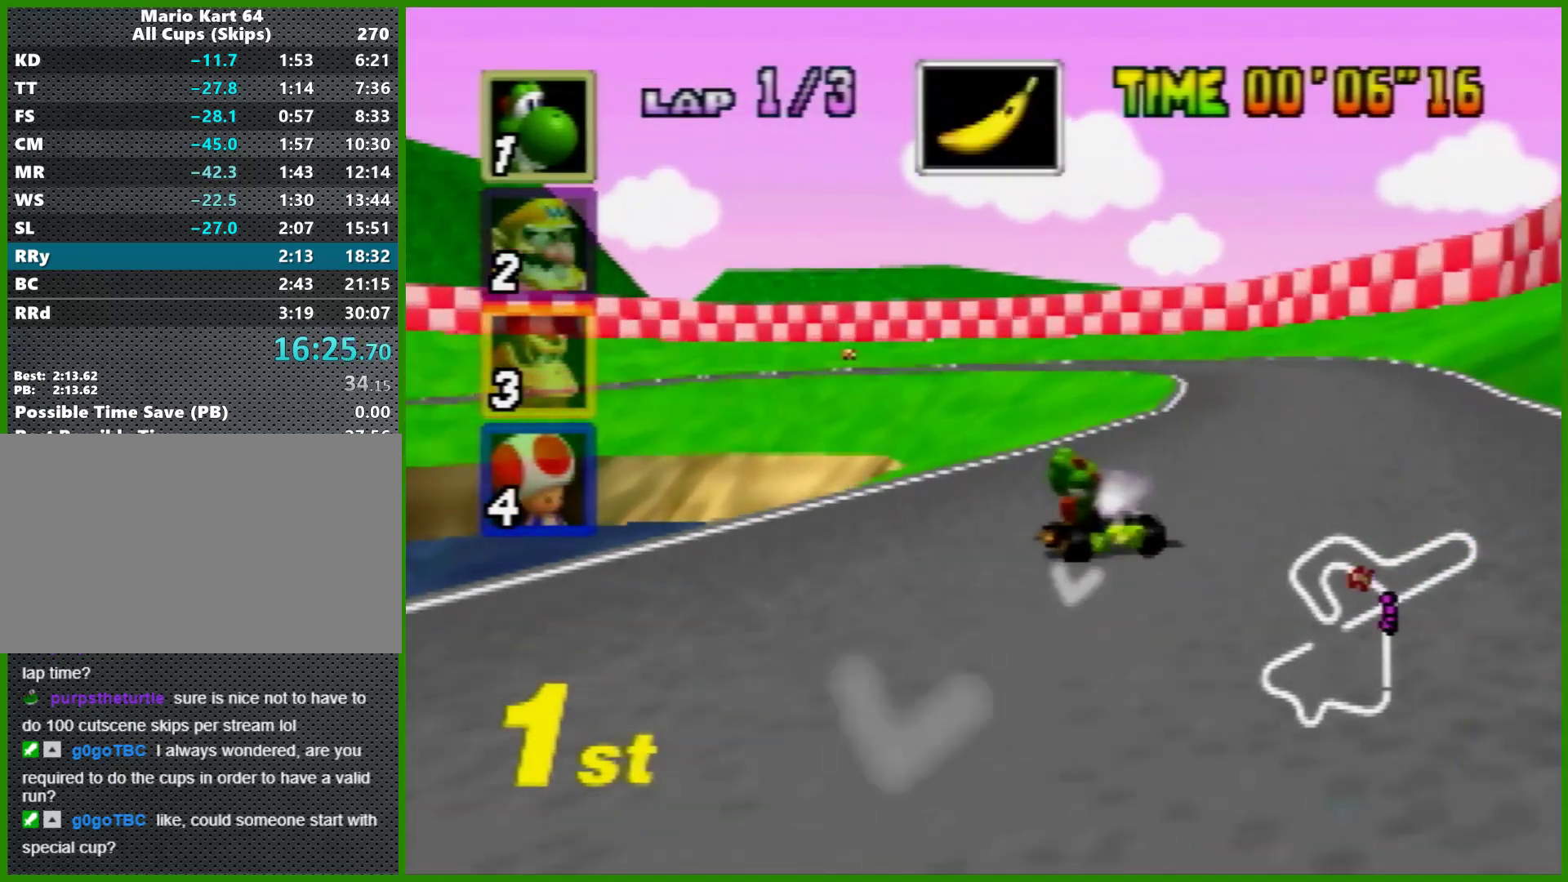
{"buttons": ["A", "R1", "Z"], "left_stick": "right", "events": [[33, "Z", "up"], [67, "left_stick", "right"], [333, "left_stick", "left"], [467, "Z", "down"], [467, "left_stick", "right"]]}
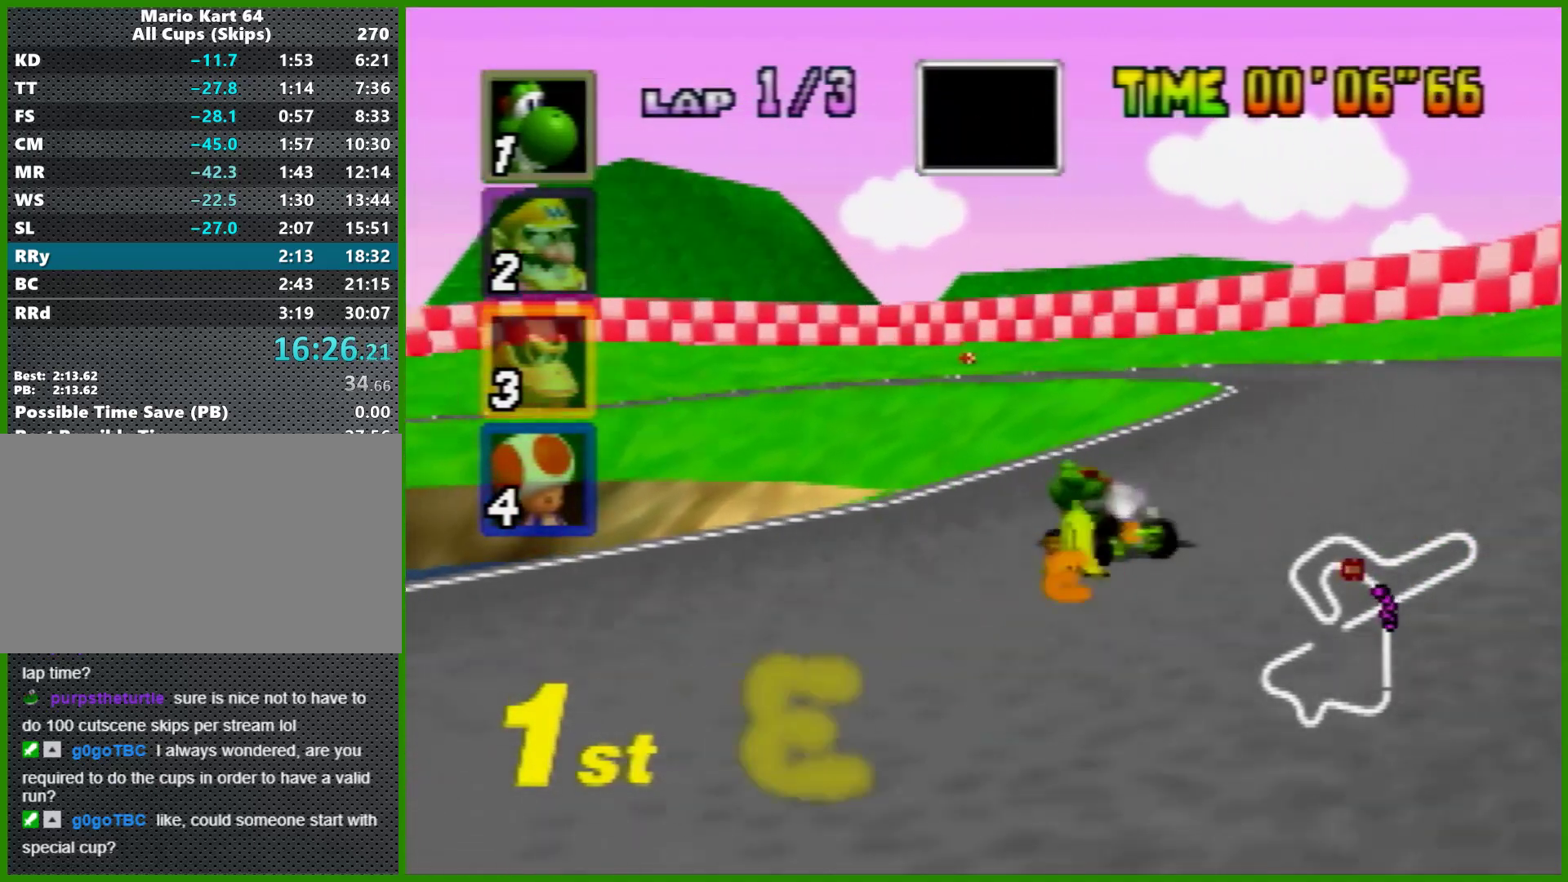
{"buttons": ["A", "R1"], "left_stick": "right", "events": [[67, "Z", "up"], [267, "C_UP", "down"], [267, "R1", "up"], [300, "C_UP", "up"], [300, "R1", "down"], [300, "left_stick", "left"], [367, "left_stick", "right"]]}
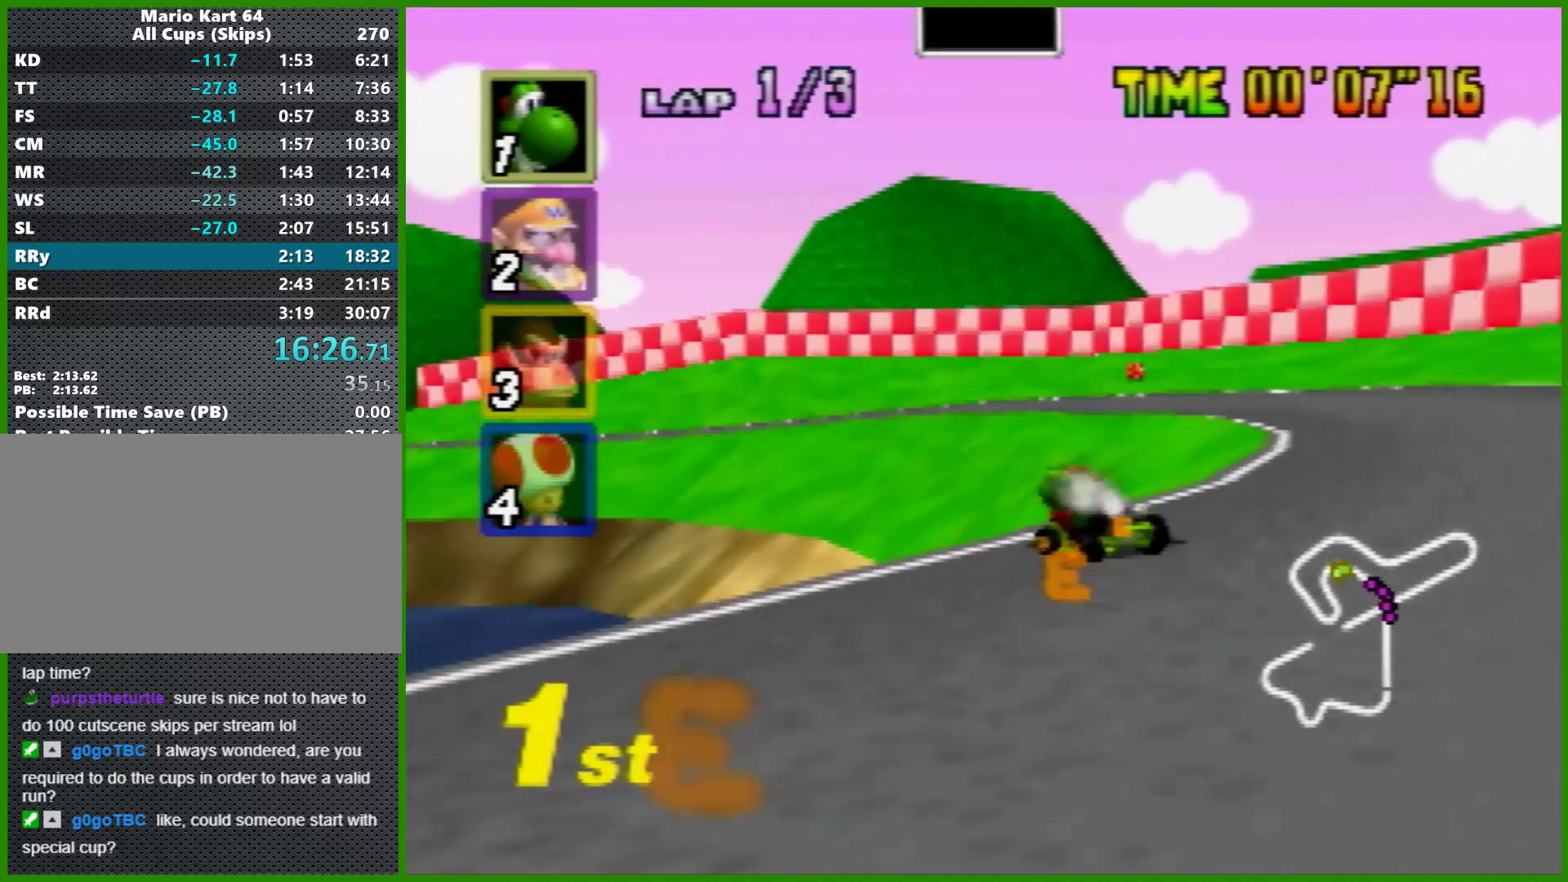
{"buttons": ["A", "R1"], "left_stick": "left", "events": [[167, "left_stick", "left"]]}
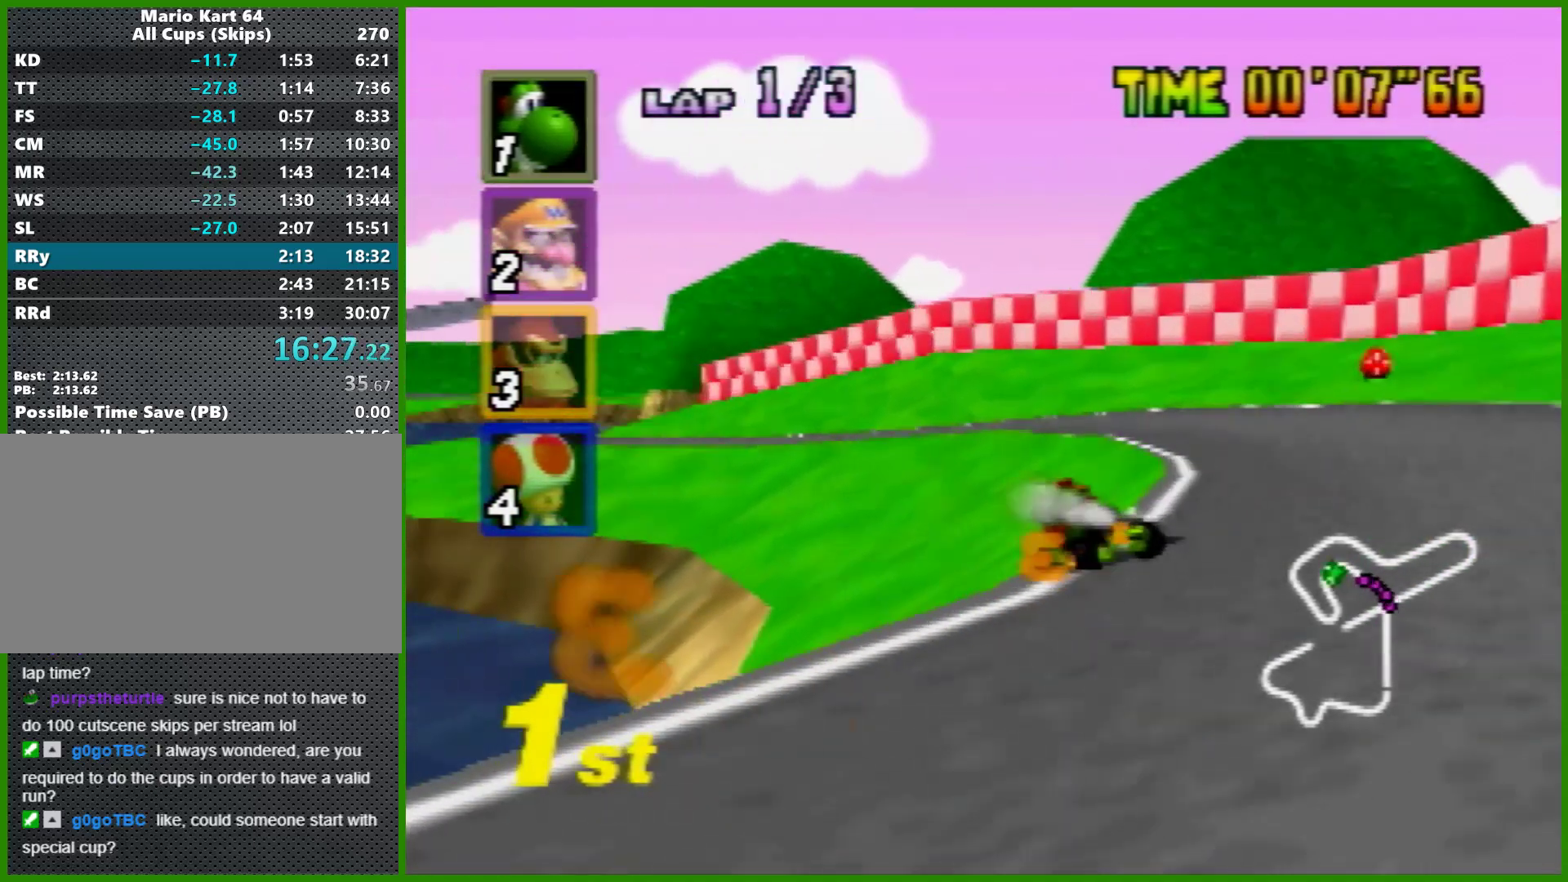
{"buttons": ["A", "R1"], "left_stick": "left", "events": []}
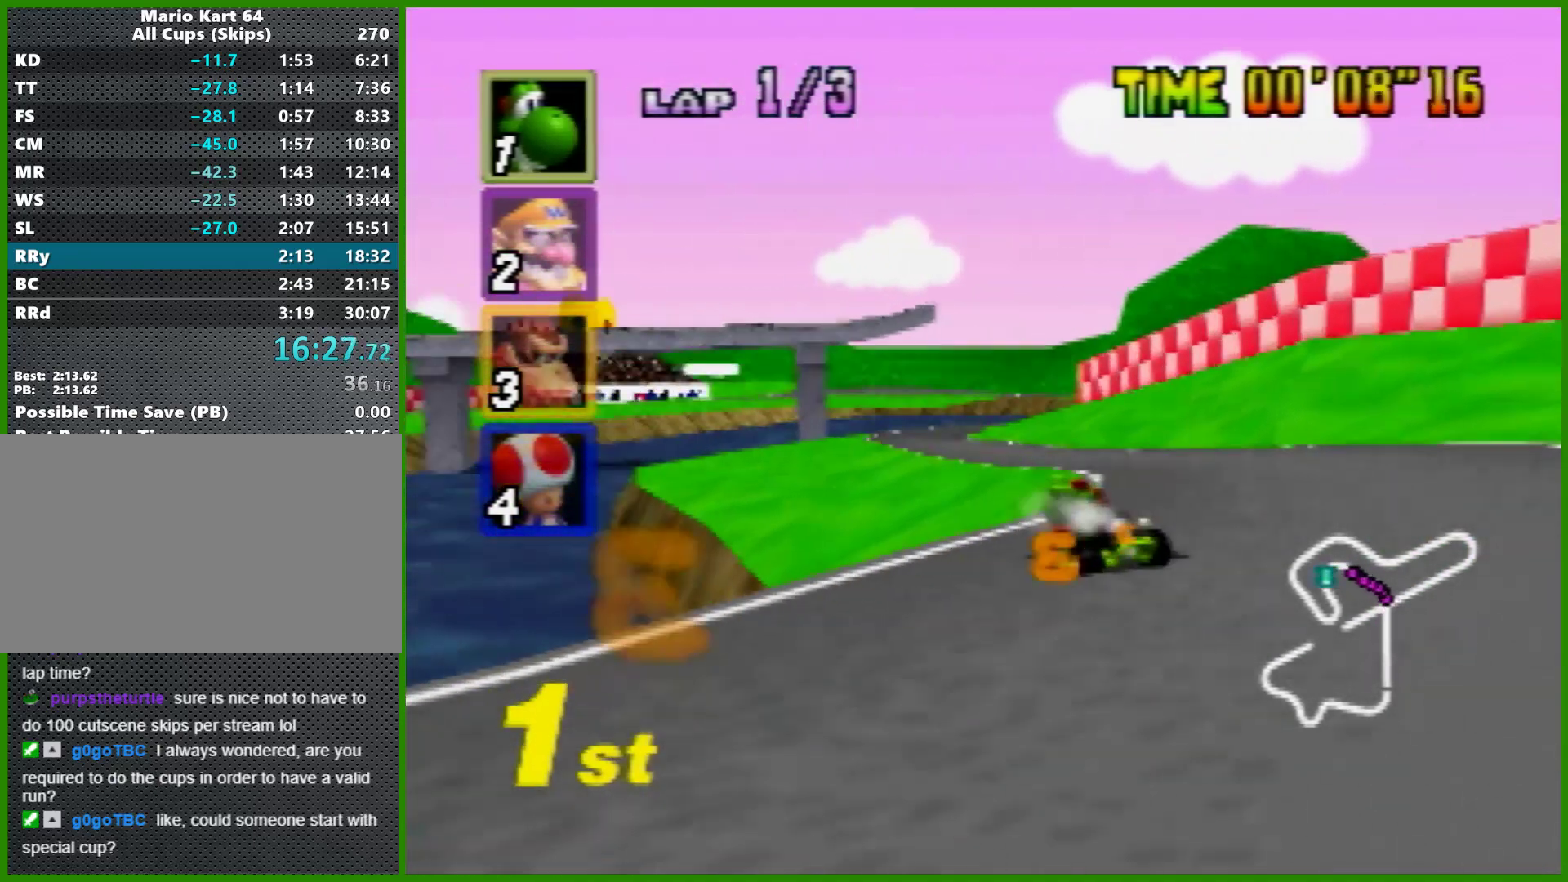
{"buttons": ["A", "R1"], "left_stick": "right", "events": [[267, "R1", "up"], [300, "left_stick", "right"], [500, "R1", "down"]]}
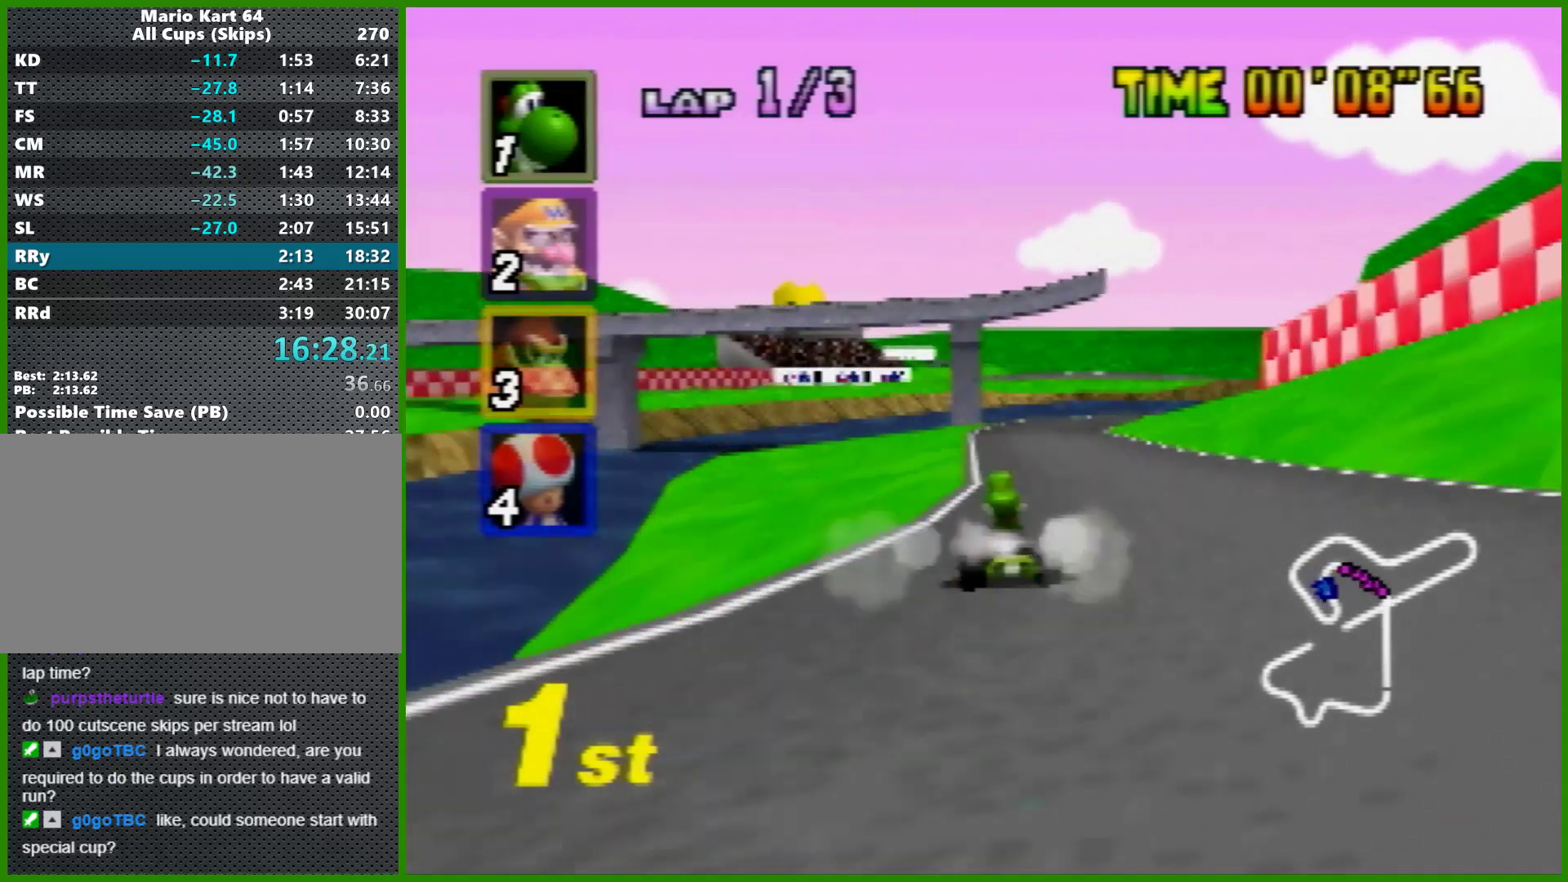
{"buttons": ["A", "R1"], "left_stick": "left", "events": [[167, "left_stick", "up-right"], [267, "left_stick", "left"]]}
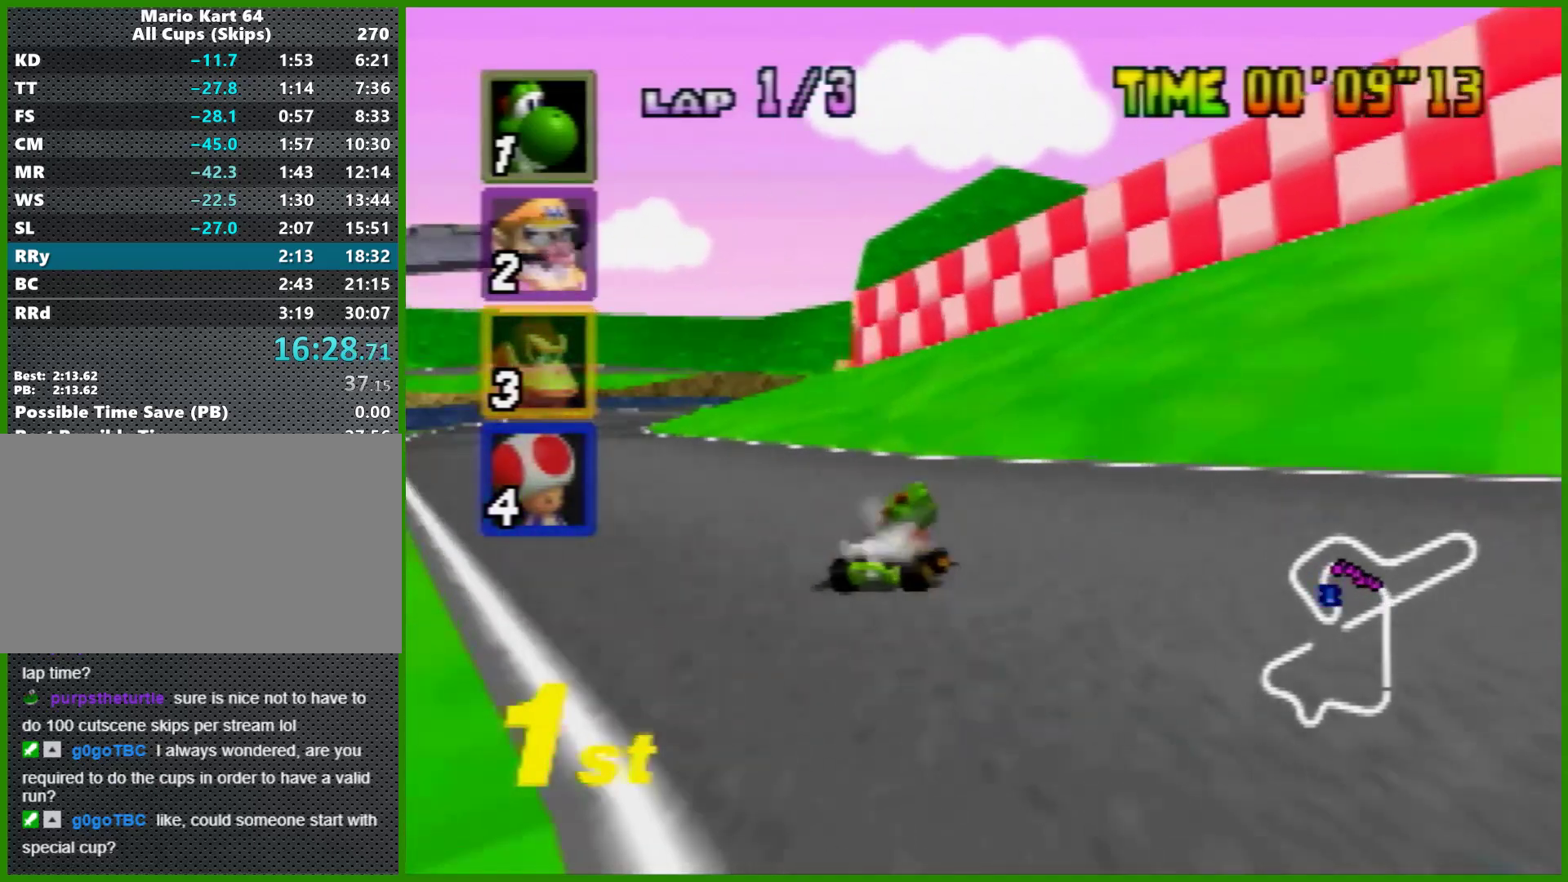
{"buttons": ["A", "R1"], "left_stick": "right", "events": [[133, "left_stick", "up-right"], [200, "left_stick", "left"], [433, "left_stick", "right"]]}
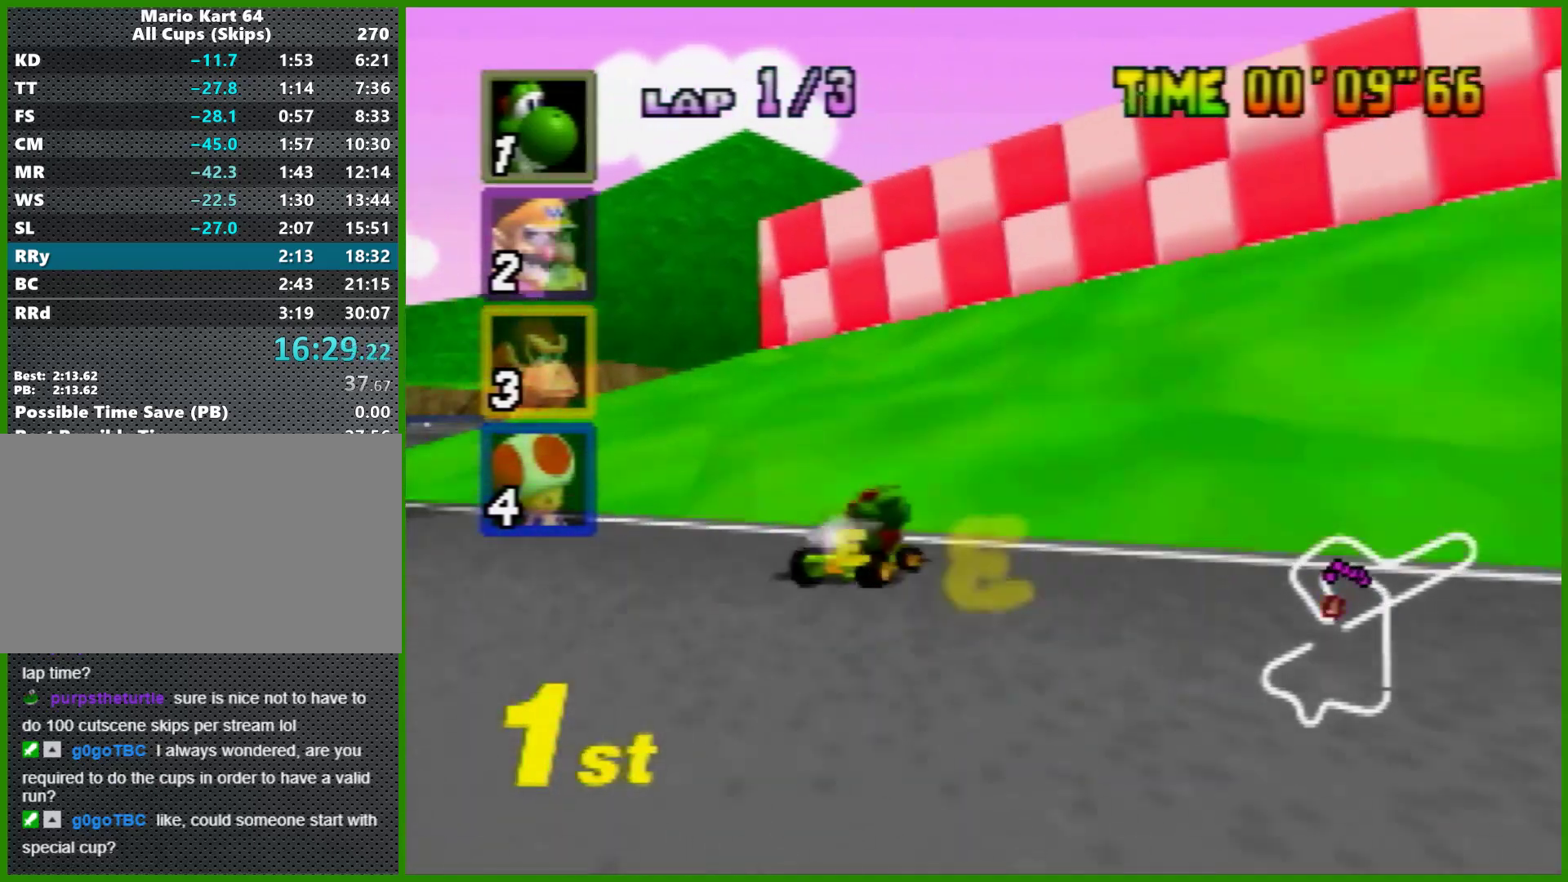
{"buttons": ["A"], "left_stick": "right", "events": [[133, "left_stick", "left"], [200, "left_stick", "right"], [500, "R1", "up"]]}
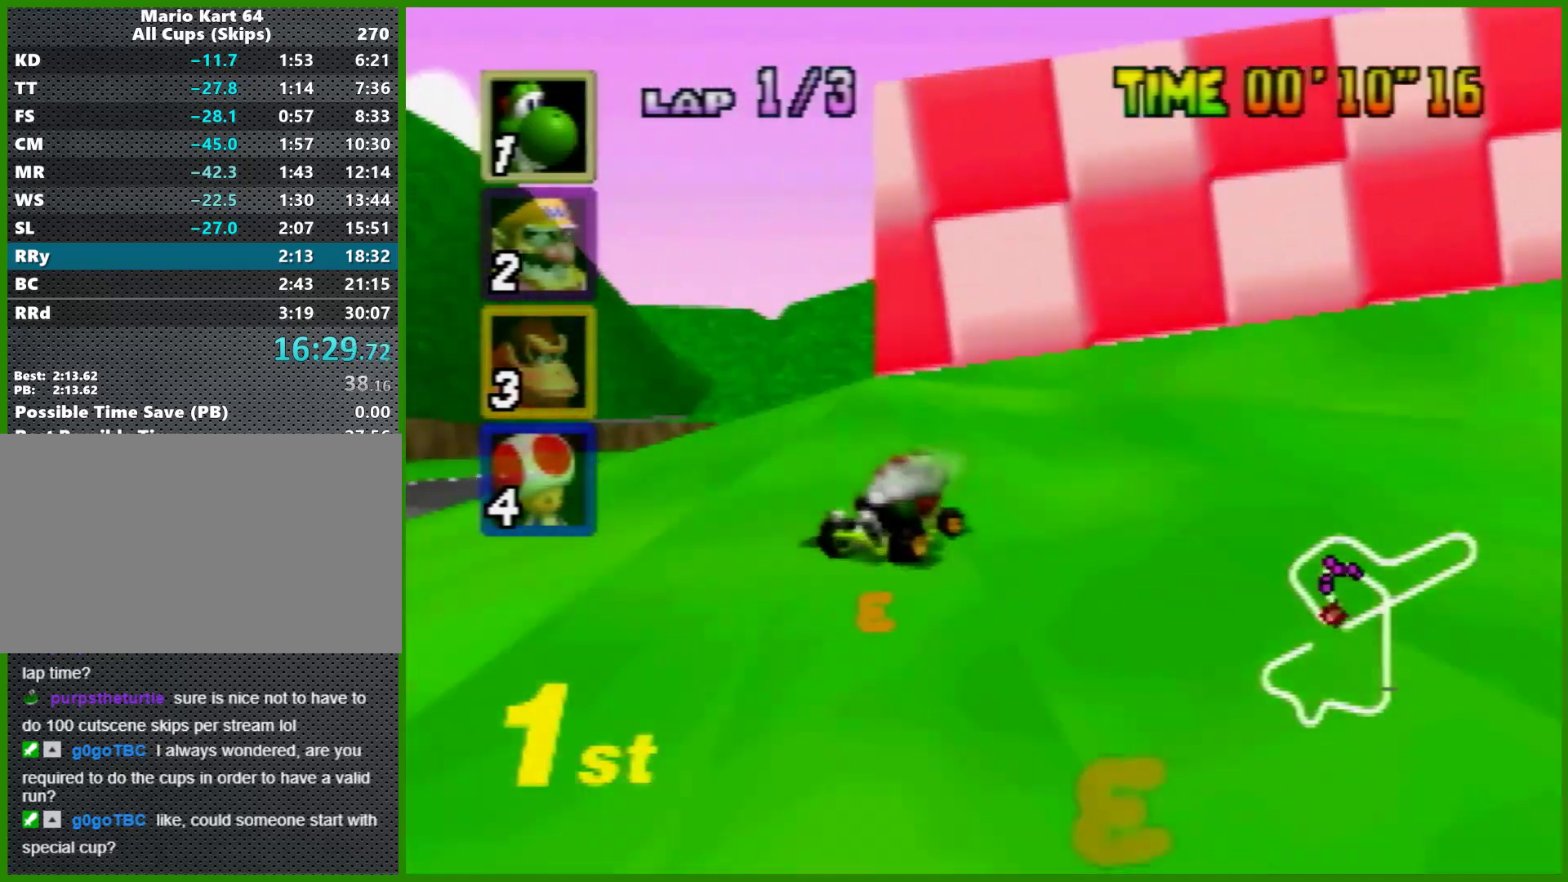
{"buttons": ["A", "R1"], "left_stick": "right", "events": [[67, "R1", "down"], [233, "R1", "up"], [333, "R1", "down"]]}
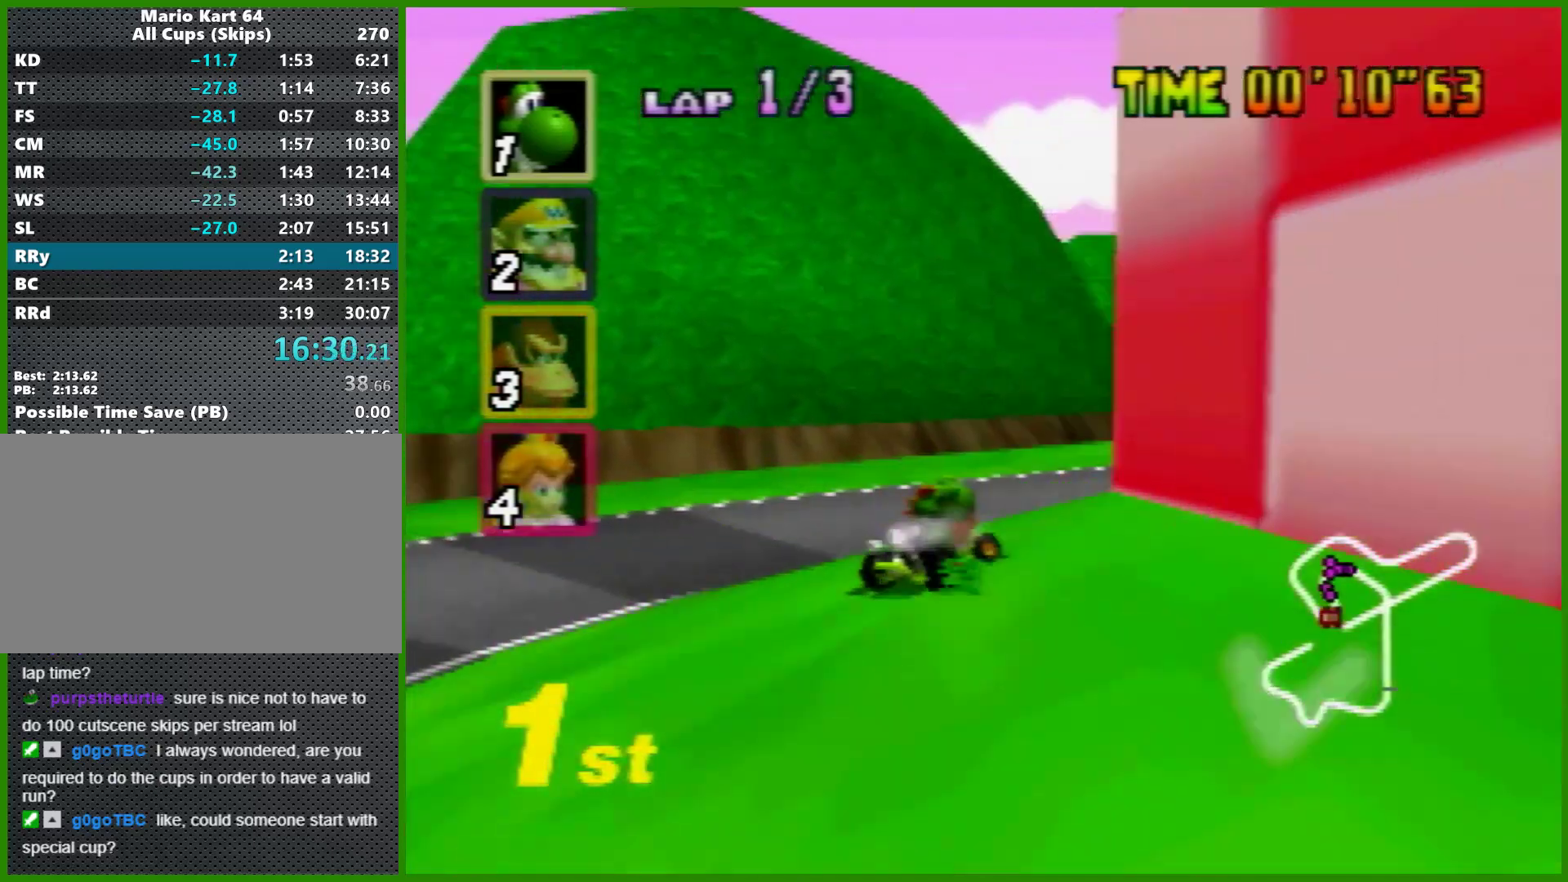
{"buttons": ["A"], "left_stick": "left", "events": [[100, "R1", "up"], [200, "R1", "down"], [300, "R1", "up"], [400, "left_stick", "up-right"], [500, "left_stick", "left"]]}
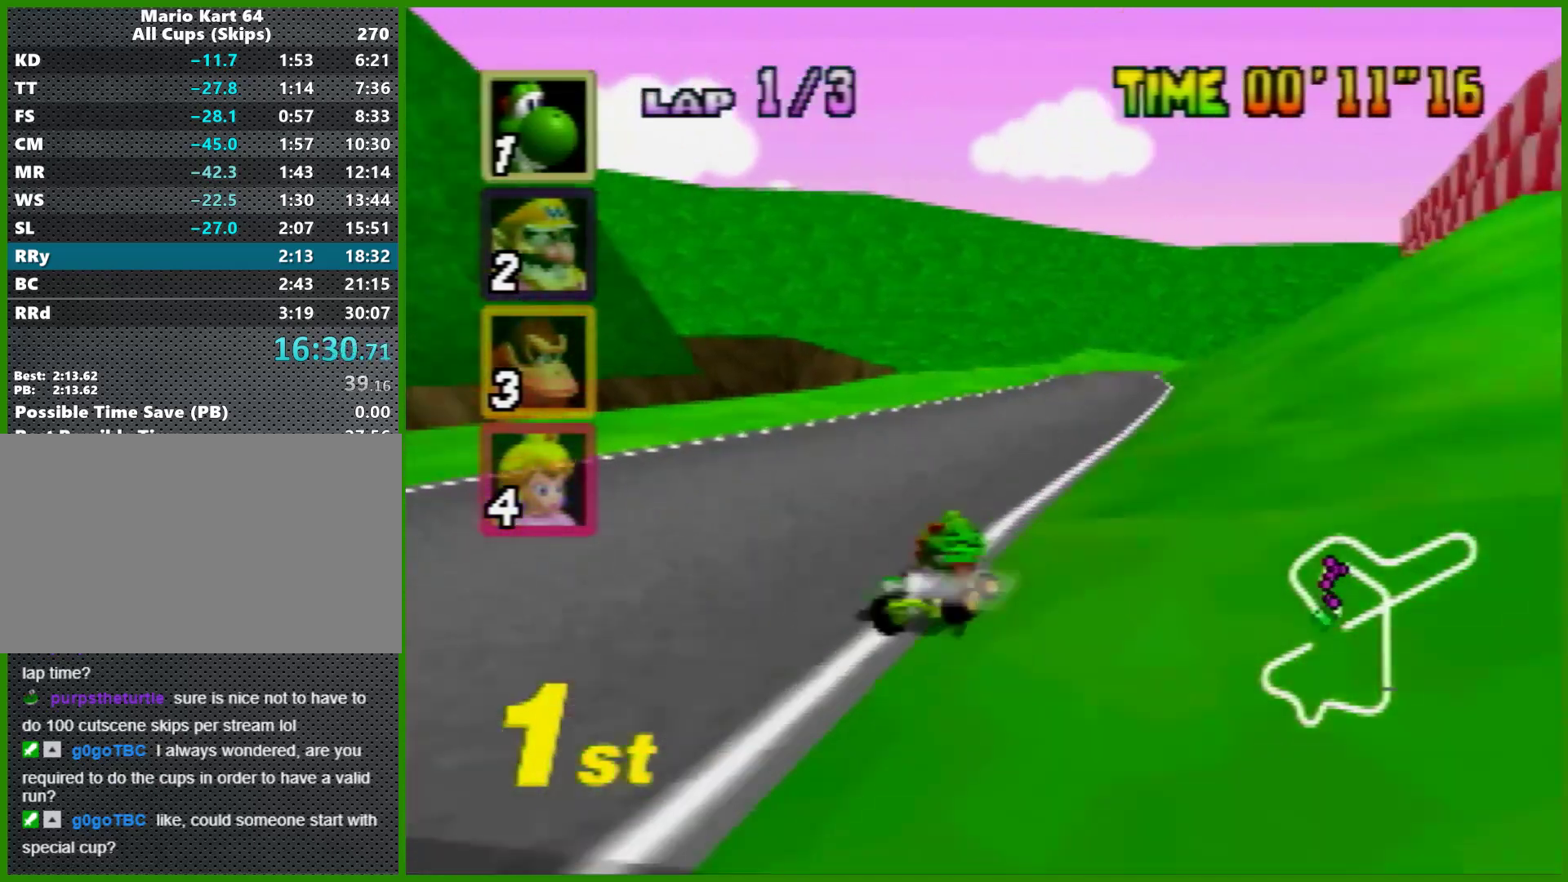
{"buttons": ["A", "R1"], "left_stick": "left", "events": [[267, "R1", "down"]]}
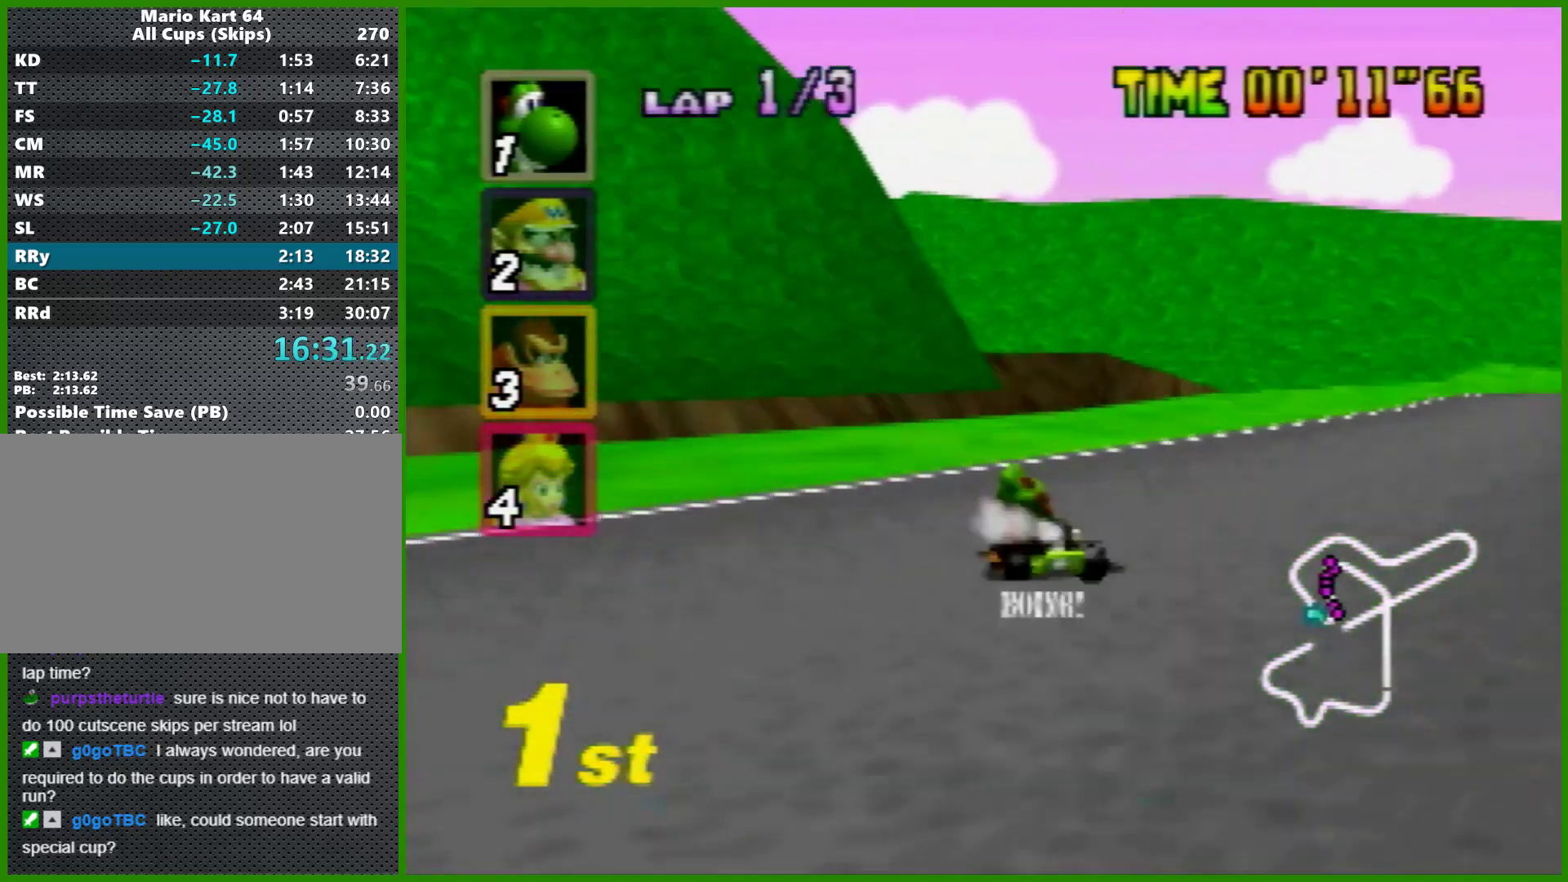
{"buttons": ["A"], "left_stick": "left", "events": [[33, "left_stick", "center"], [133, "left_stick", "left"], [433, "R1", "up"]]}
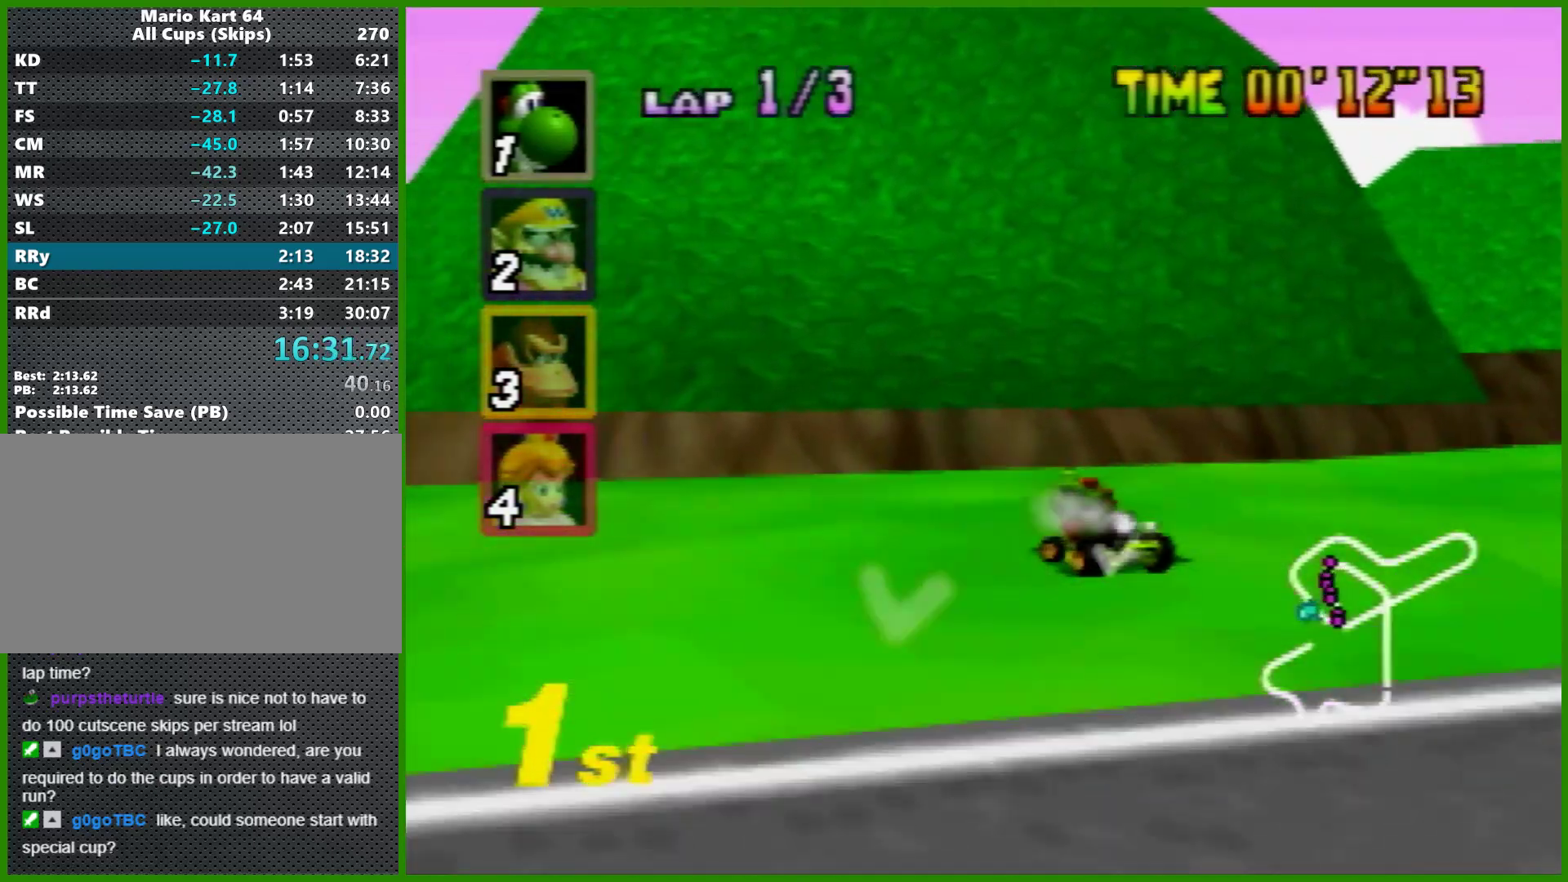
{"buttons": ["A", "R1"], "left_stick": "left", "events": [[167, "R1", "down"]]}
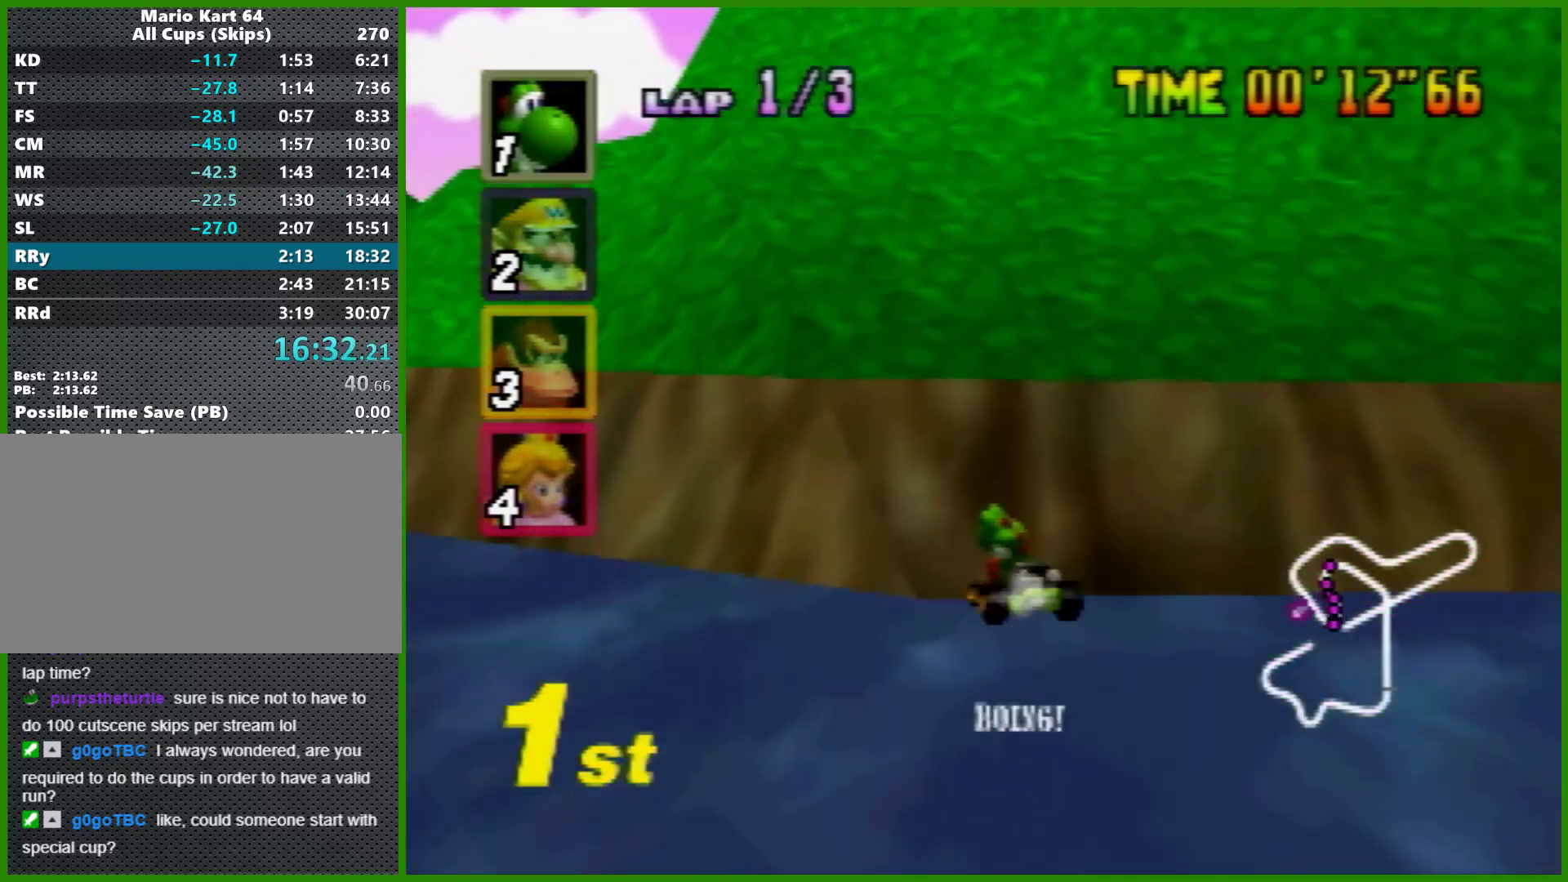
{"buttons": ["A", "R1"], "left_stick": "left", "events": [[33, "left_stick", "center"], [167, "left_stick", "left"]]}
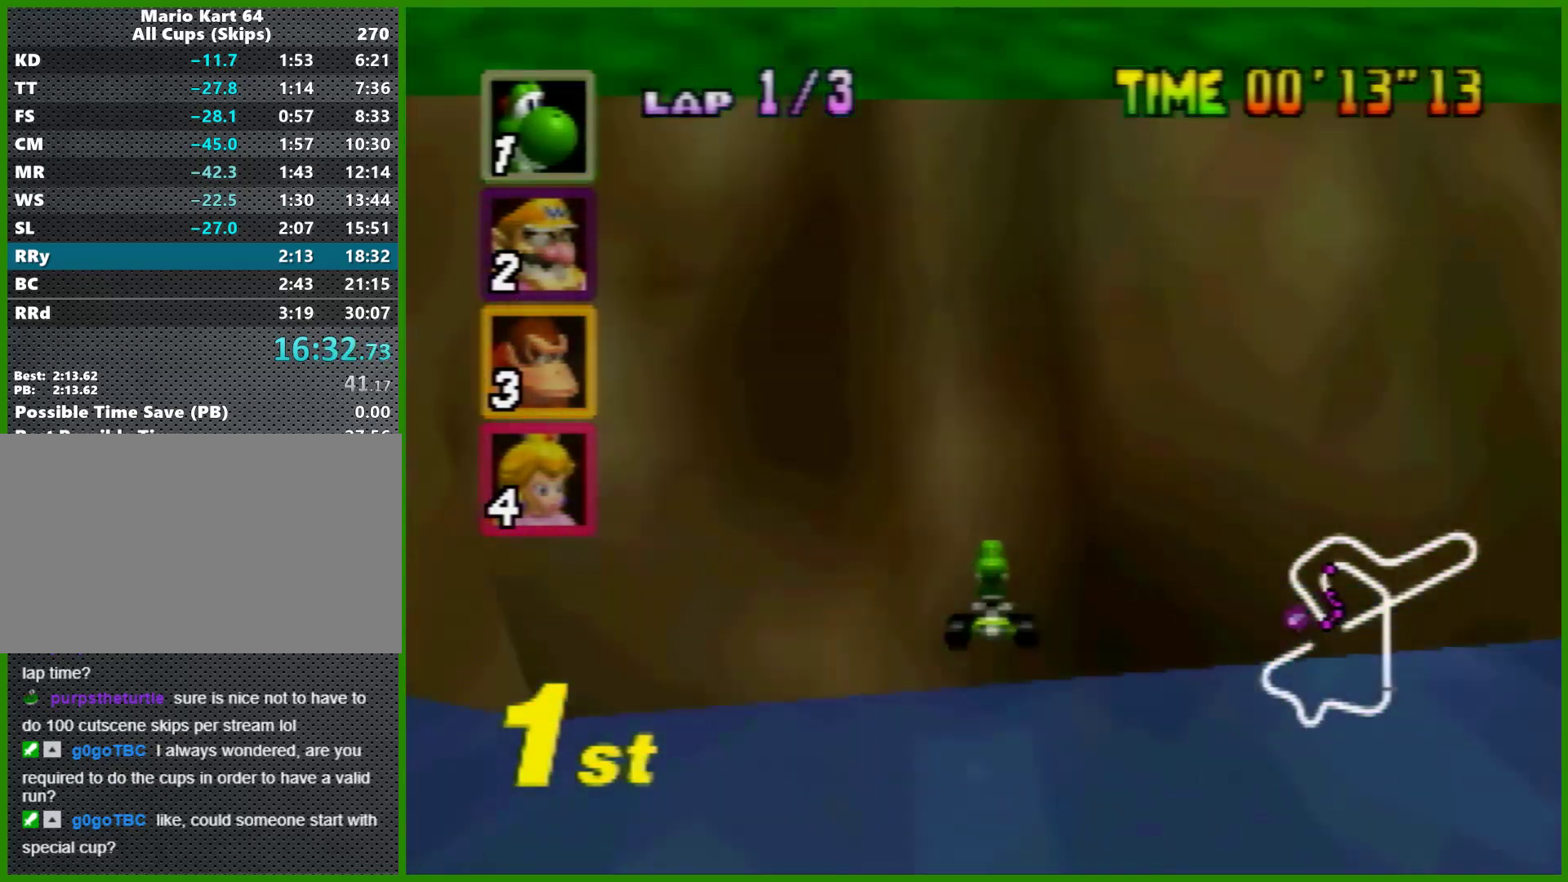
{"buttons": ["A"], "left_stick": "center", "events": [[67, "left_stick", "center"], [333, "R1", "up"]]}